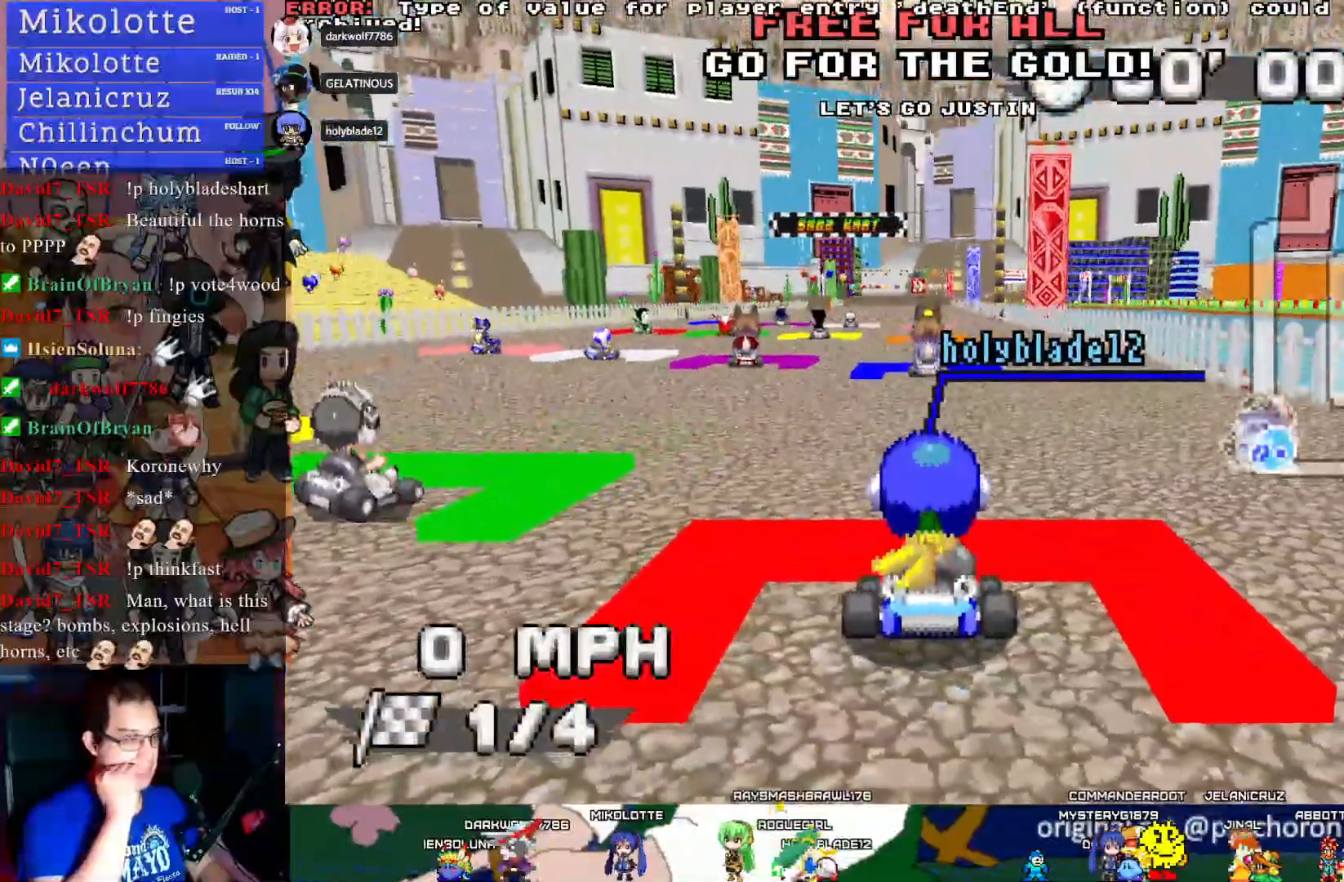
Gameplay with a controller (PlayStation layout); each line is a JSON object with the inputs held at the frame after it. "events" lists button and stick changes between this image and that frame as [ms after this image, input, new state], when the widget could be followed in between. Not read: R3.
{"buttons": [], "left_stick": "down-right", "right_stick": "center", "events": [[467, "left_stick", "down-right"]]}
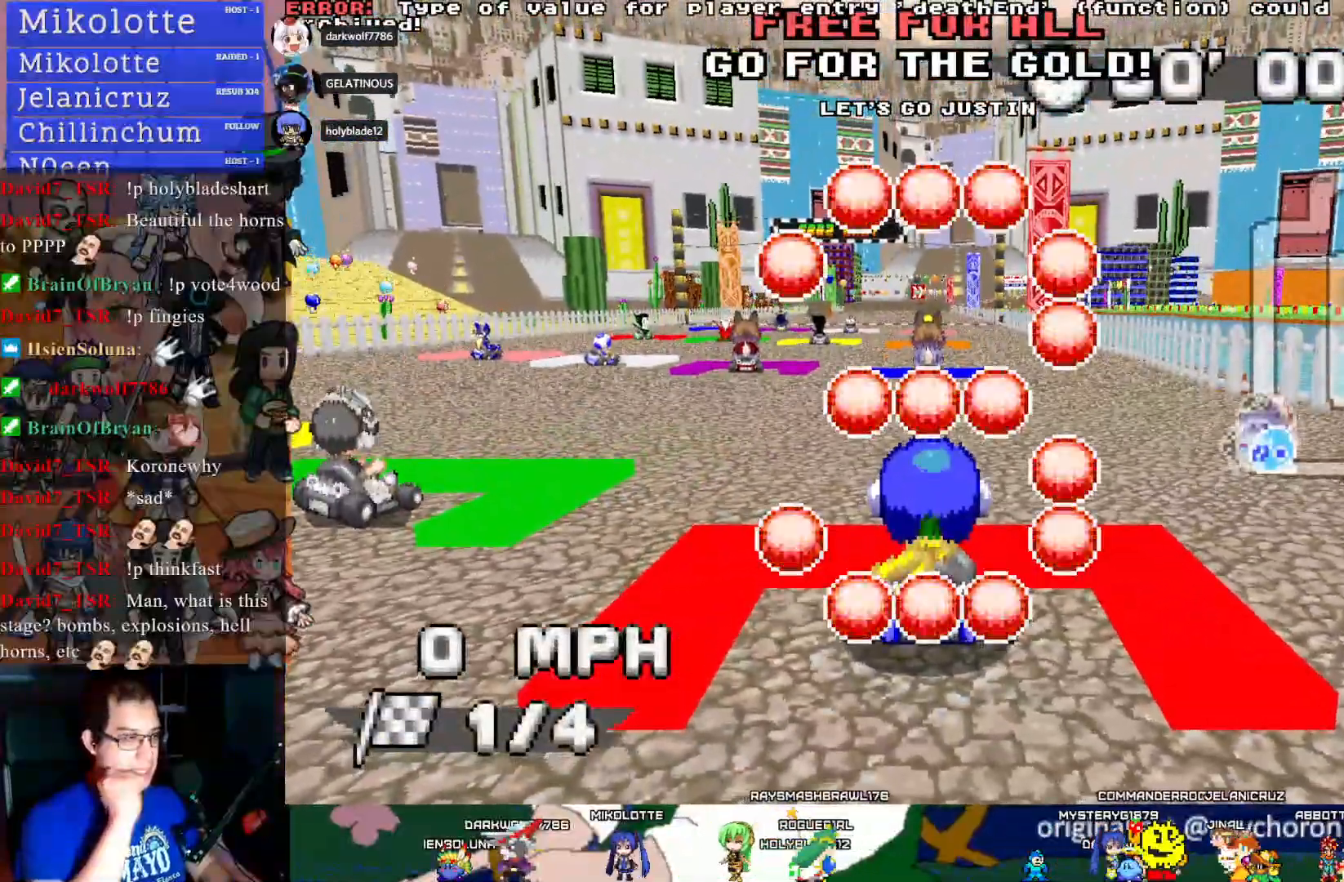
{"buttons": [], "left_stick": "down-right", "right_stick": "center", "events": []}
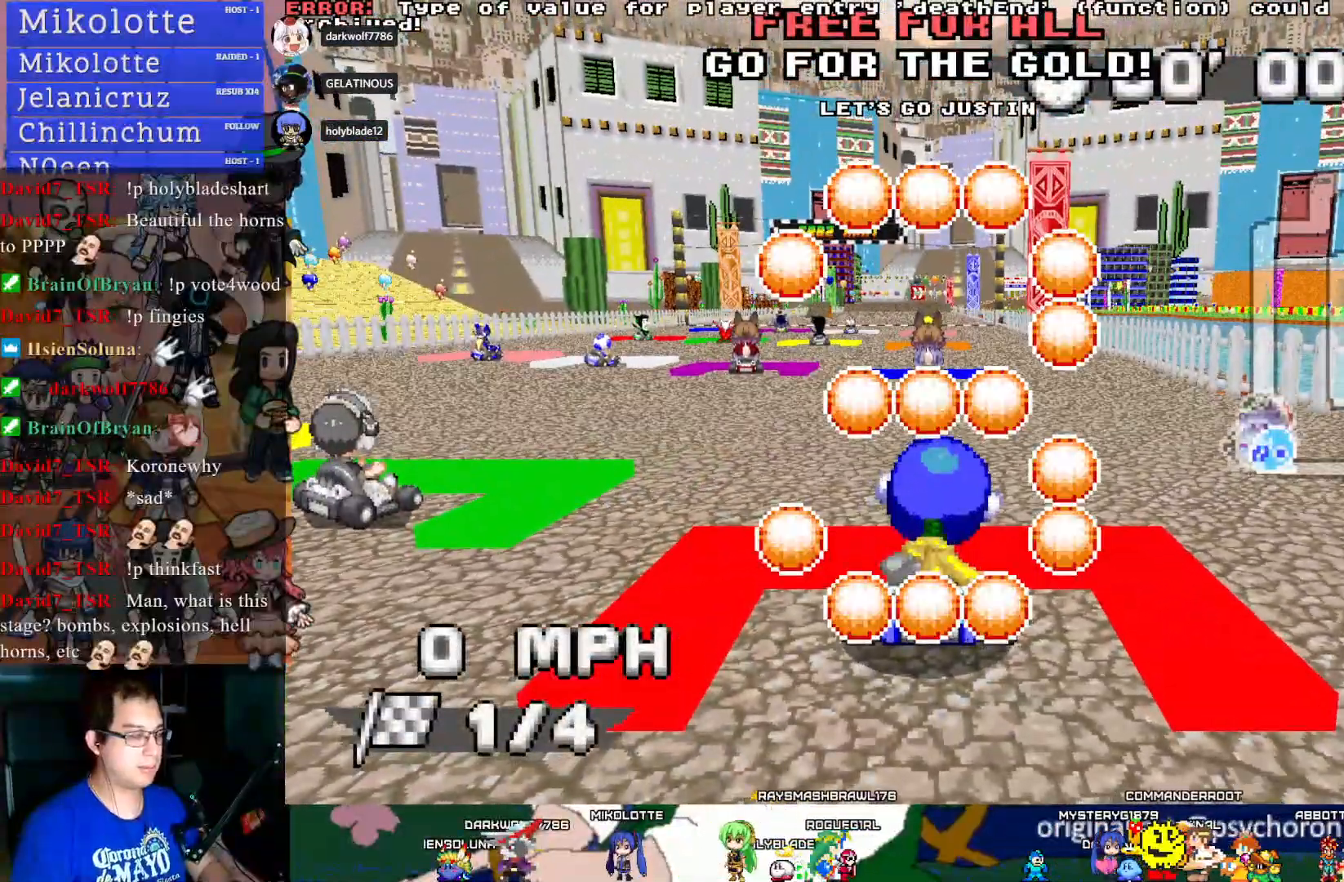
{"buttons": [], "left_stick": "left", "right_stick": "center", "events": [[250, "left_stick", "left"]]}
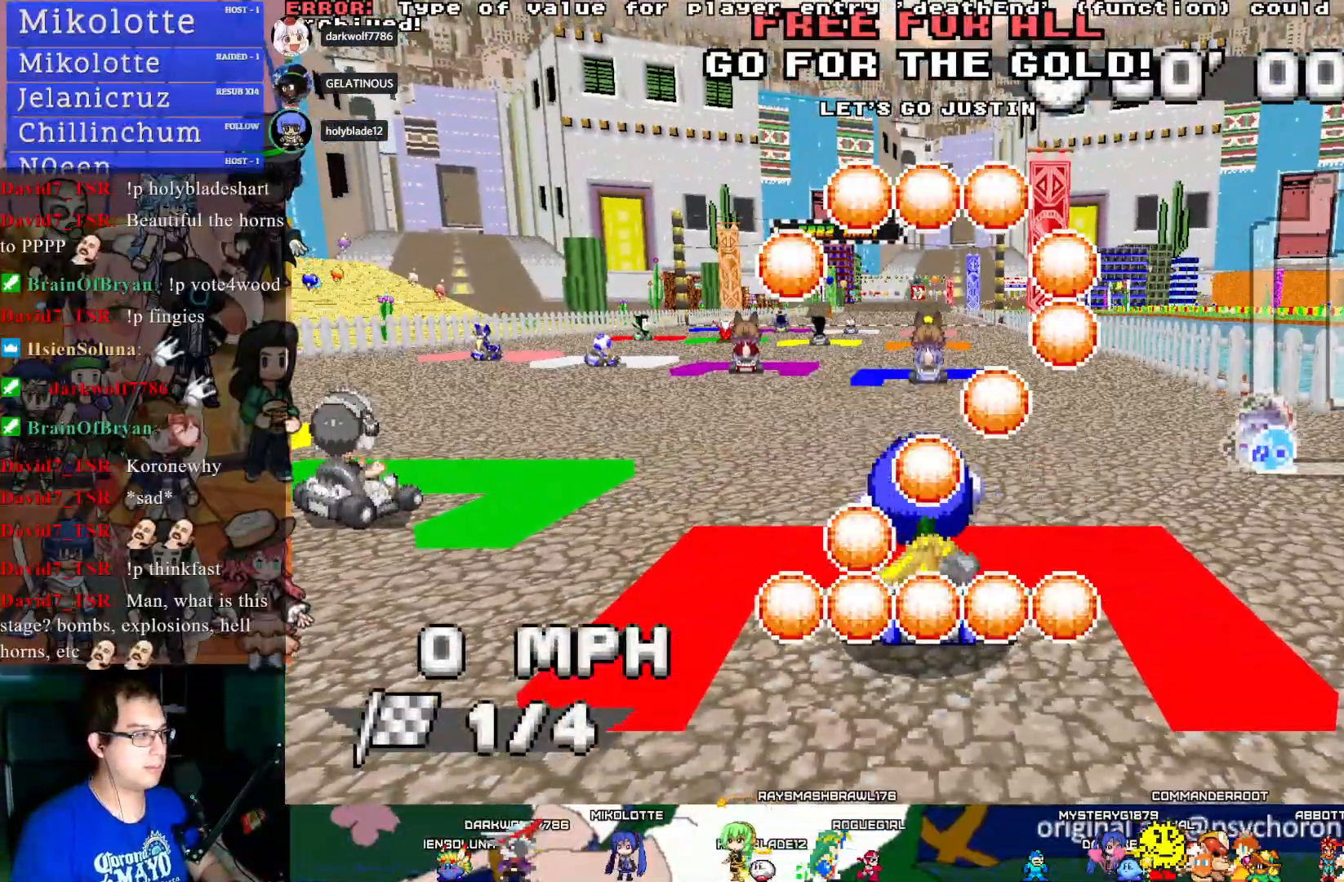
{"buttons": [], "left_stick": "left", "right_stick": "center", "events": []}
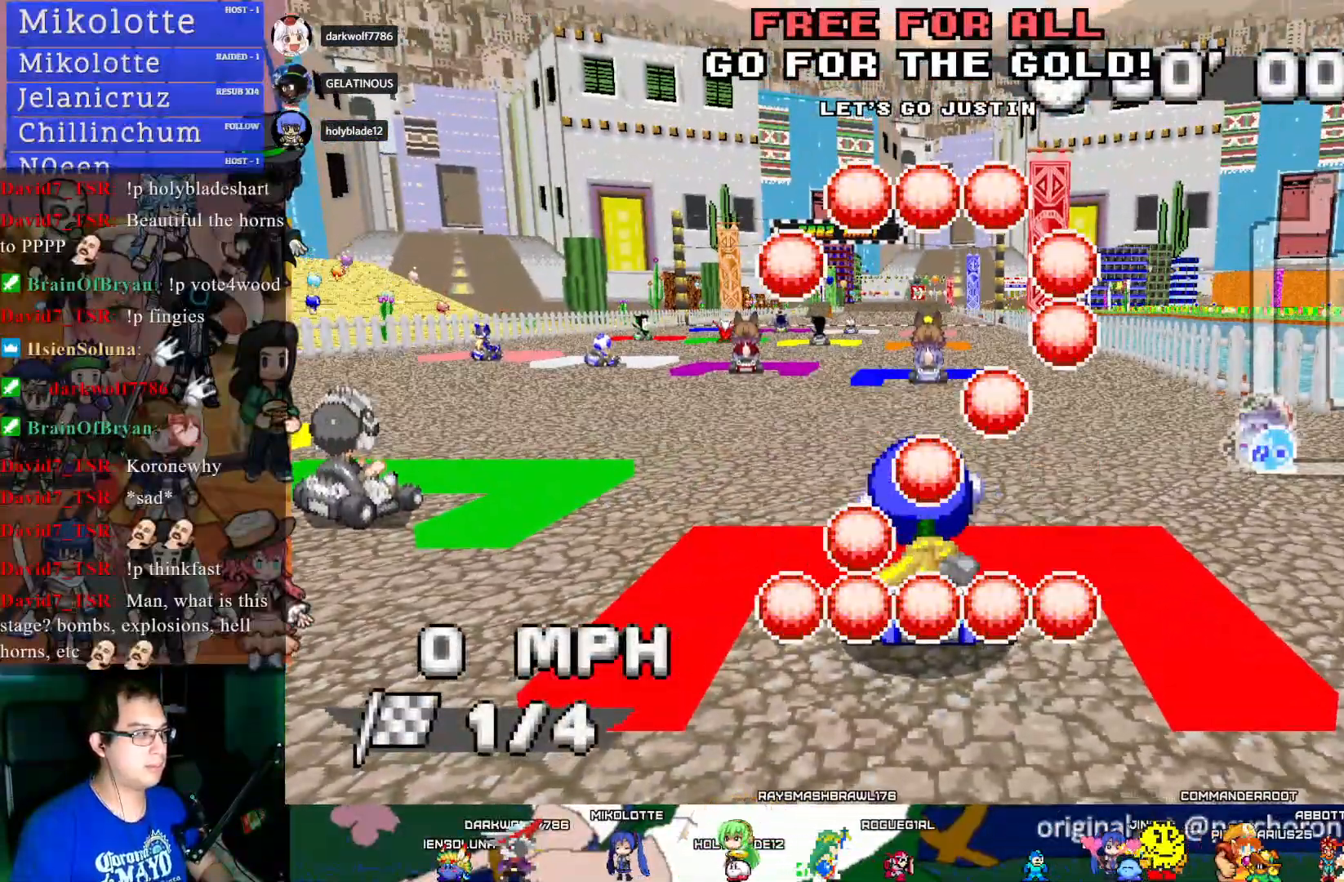
{"buttons": ["CROSS"], "left_stick": "center", "right_stick": "center", "events": [[150, "CROSS", "down"], [200, "left_stick", "right"], [483, "left_stick", "center"]]}
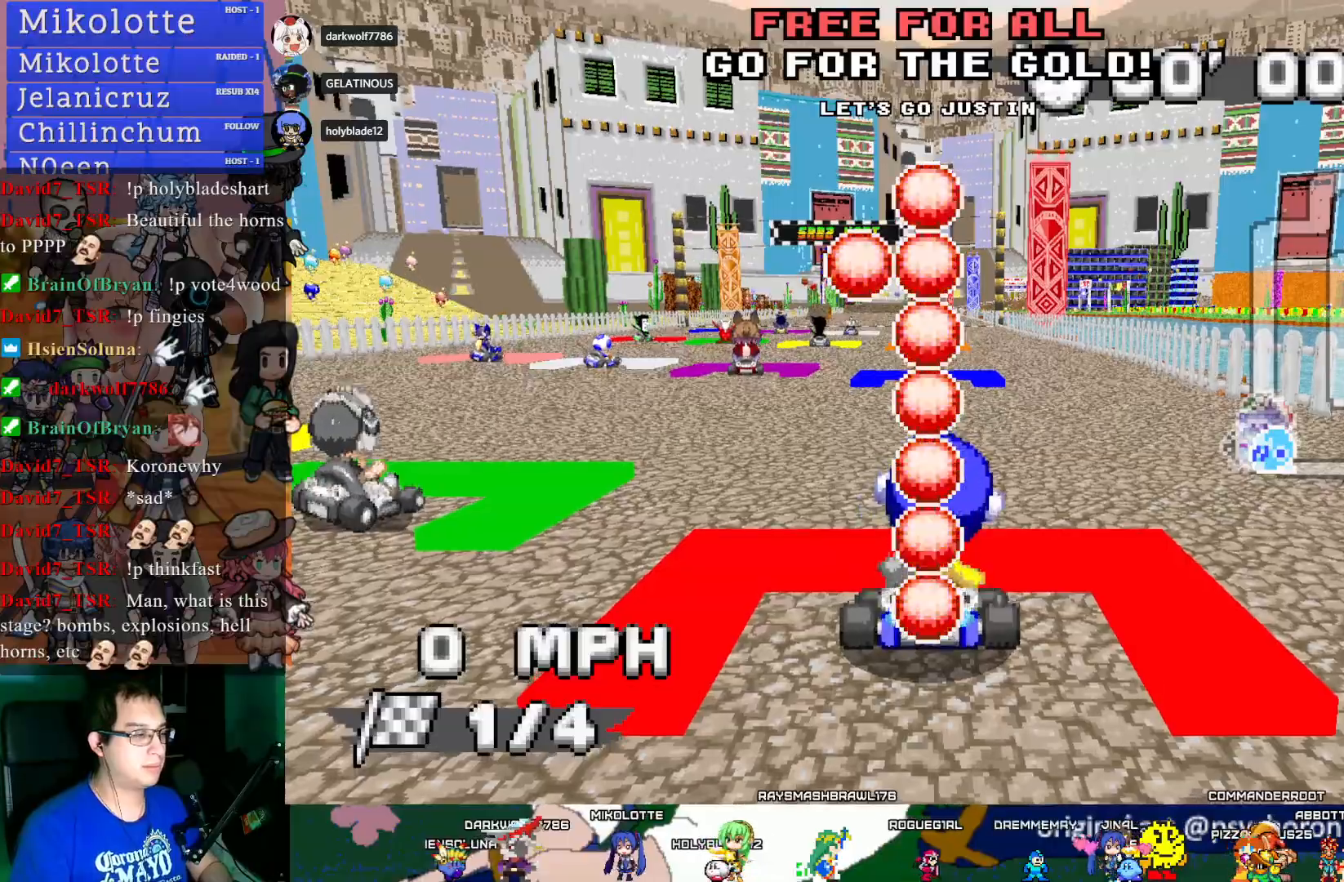
{"buttons": ["CROSS"], "left_stick": "center", "right_stick": "center", "events": []}
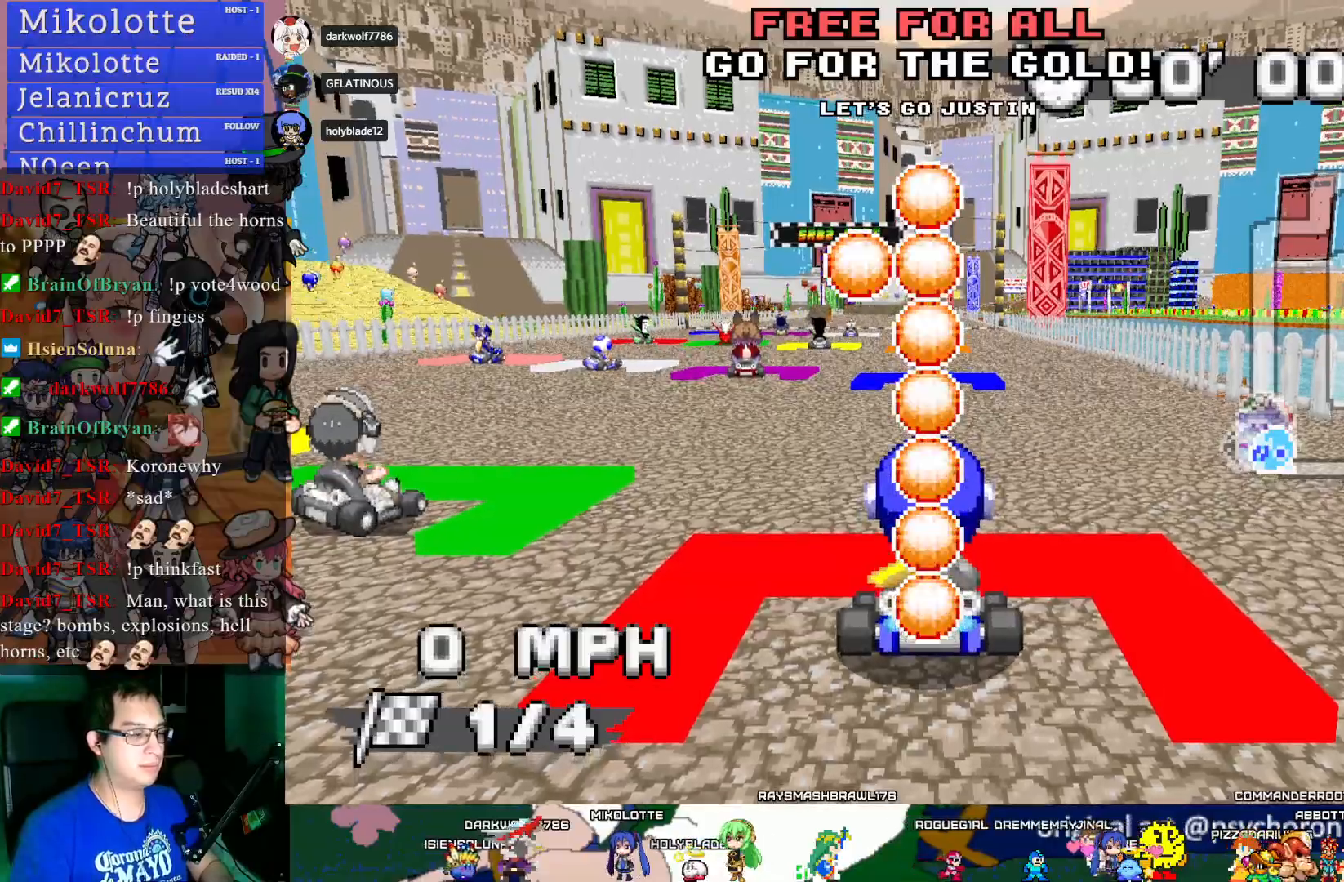
{"buttons": ["CROSS"], "left_stick": "center", "right_stick": "center", "events": []}
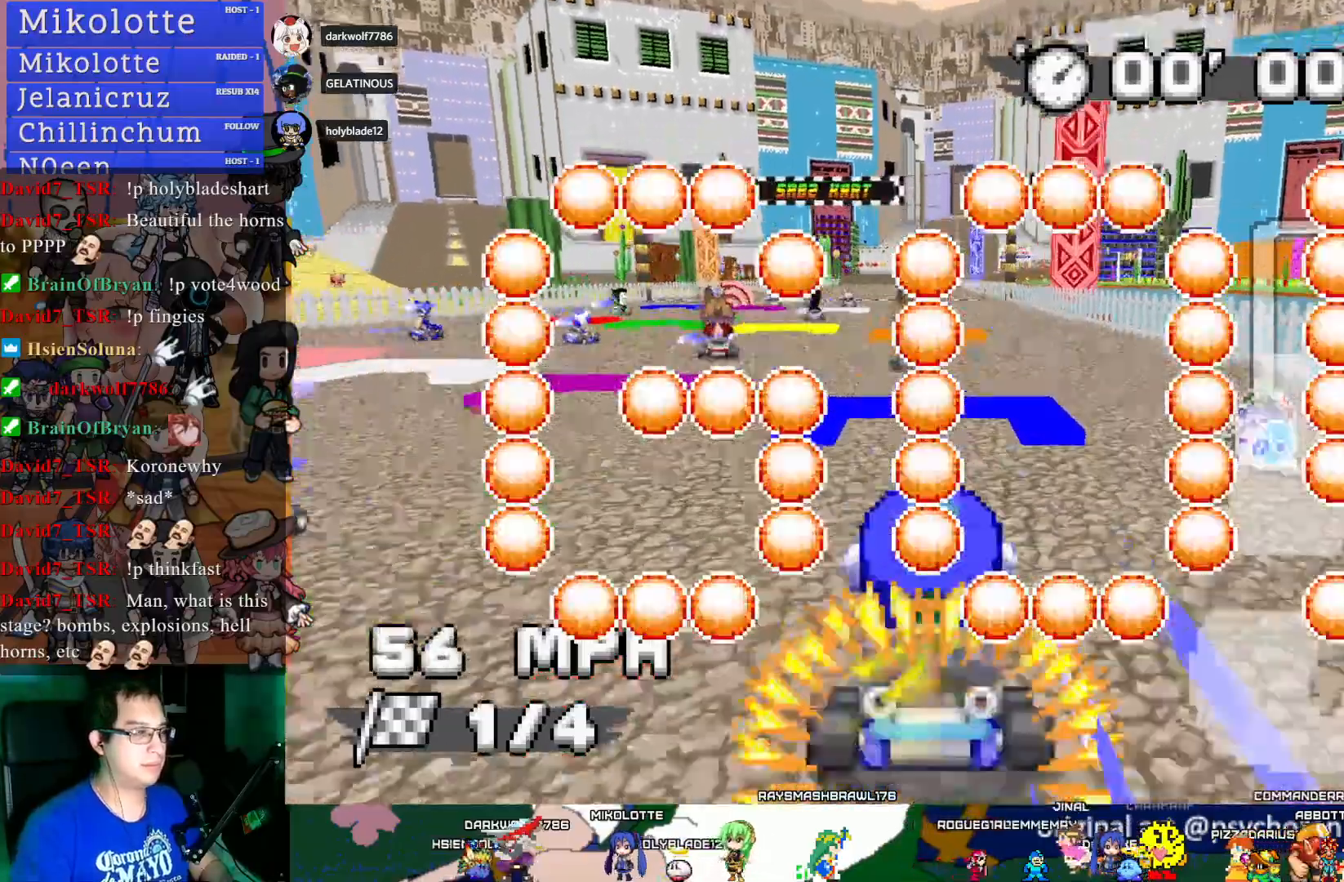
{"buttons": ["CROSS", "L1"], "left_stick": "center", "right_stick": "center", "events": [[33, "left_stick", "left"], [150, "left_stick", "center"], [200, "left_stick", "right"], [417, "L1", "down"], [450, "left_stick", "center"]]}
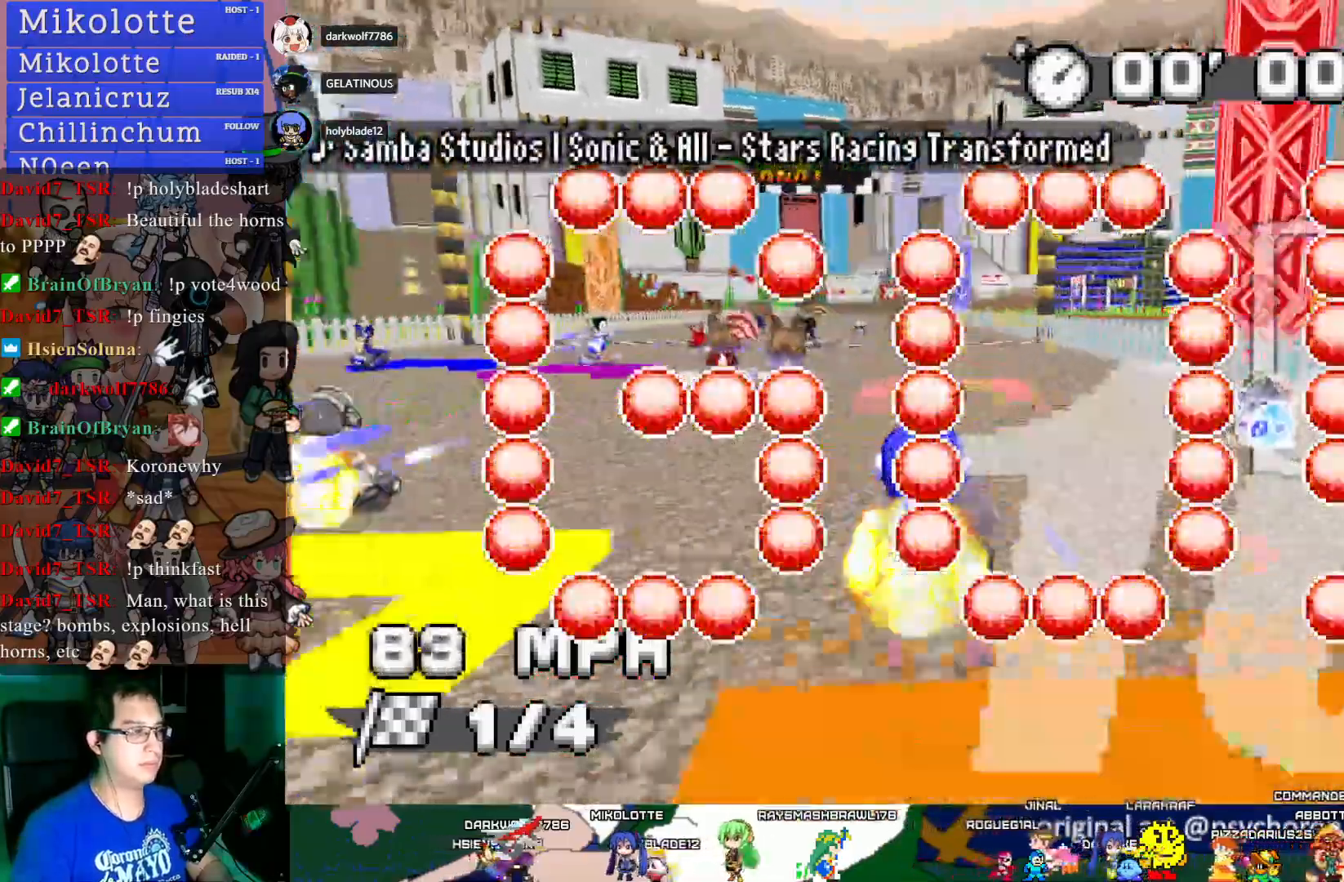
{"buttons": ["CROSS"], "left_stick": "center", "right_stick": "center", "events": [[17, "L1", "up"], [200, "left_stick", "left"], [300, "left_stick", "center"]]}
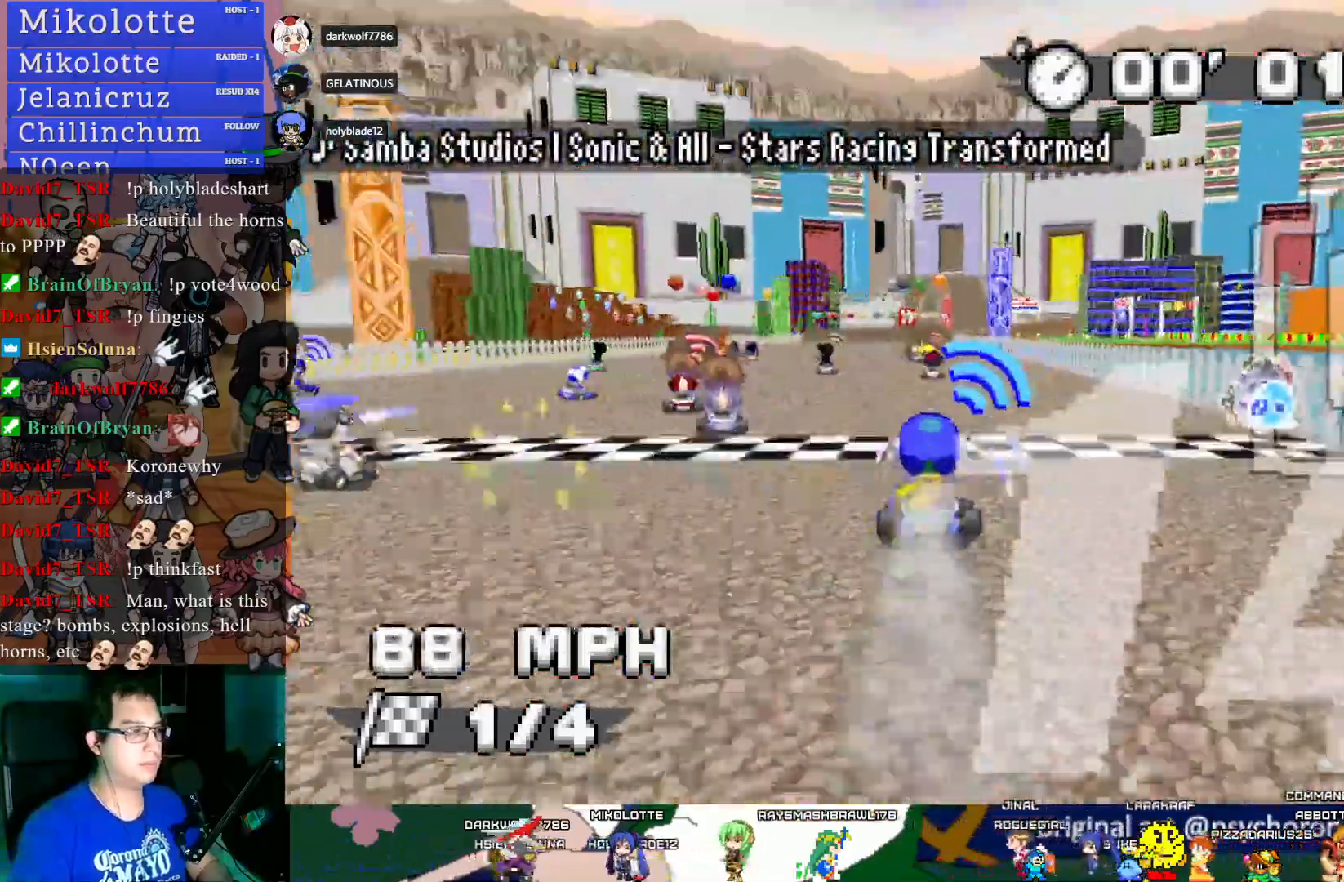
{"buttons": ["CROSS"], "left_stick": "down-right", "right_stick": "center", "events": [[250, "left_stick", "left"], [367, "left_stick", "center"], [467, "left_stick", "down-right"]]}
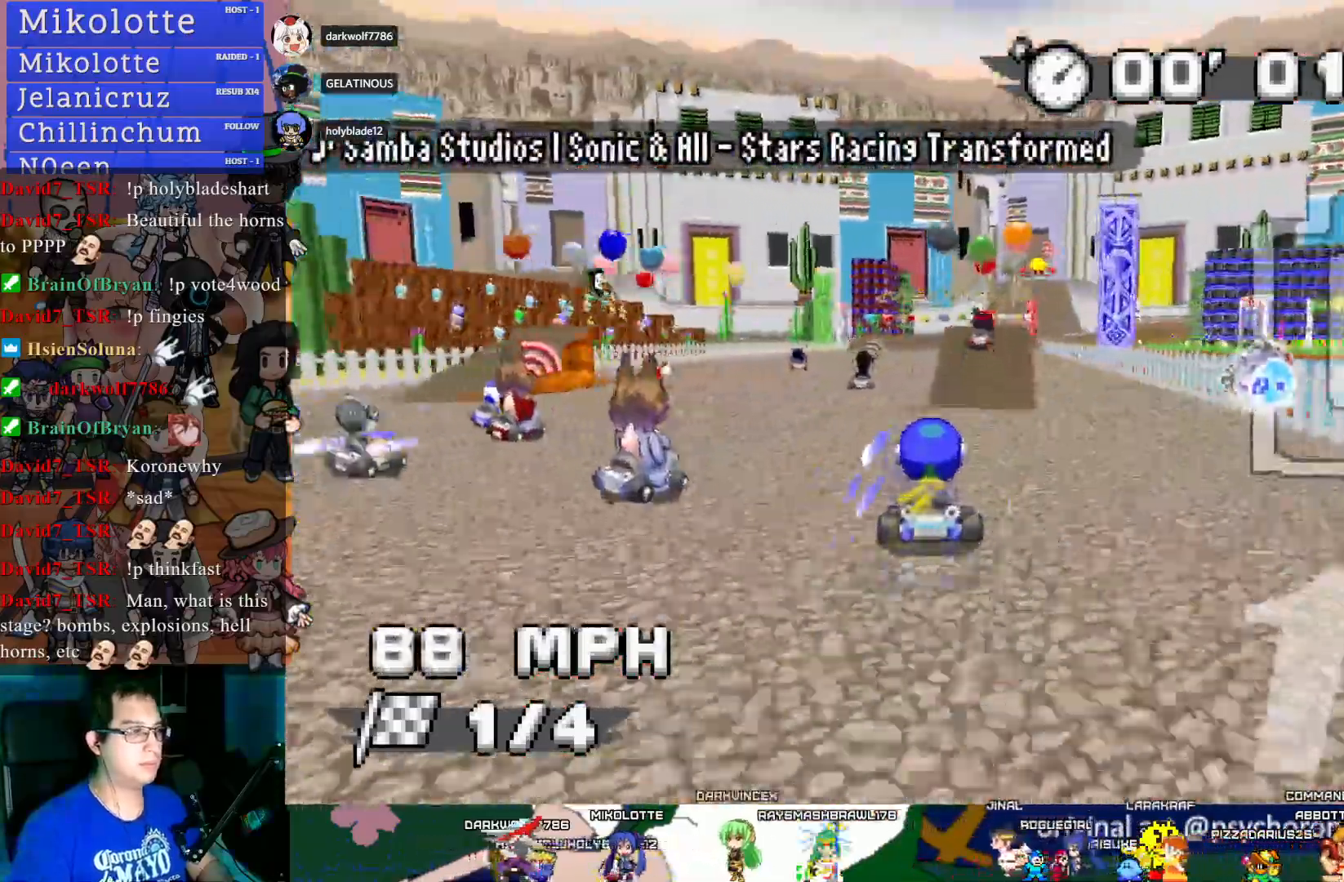
{"buttons": ["CROSS"], "left_stick": "center", "right_stick": "center", "events": [[83, "left_stick", "center"]]}
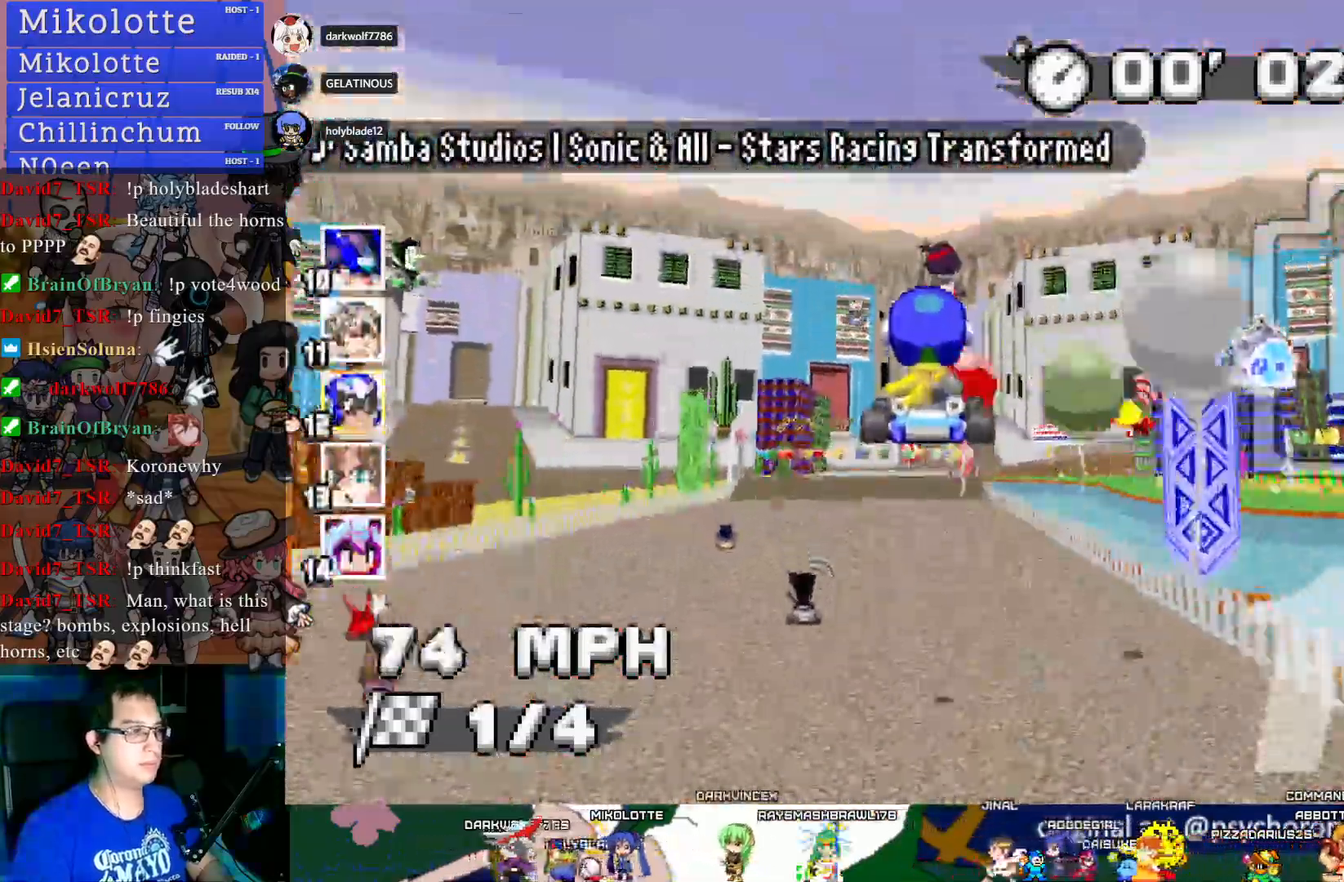
{"buttons": ["CROSS"], "left_stick": "center", "right_stick": "center", "events": []}
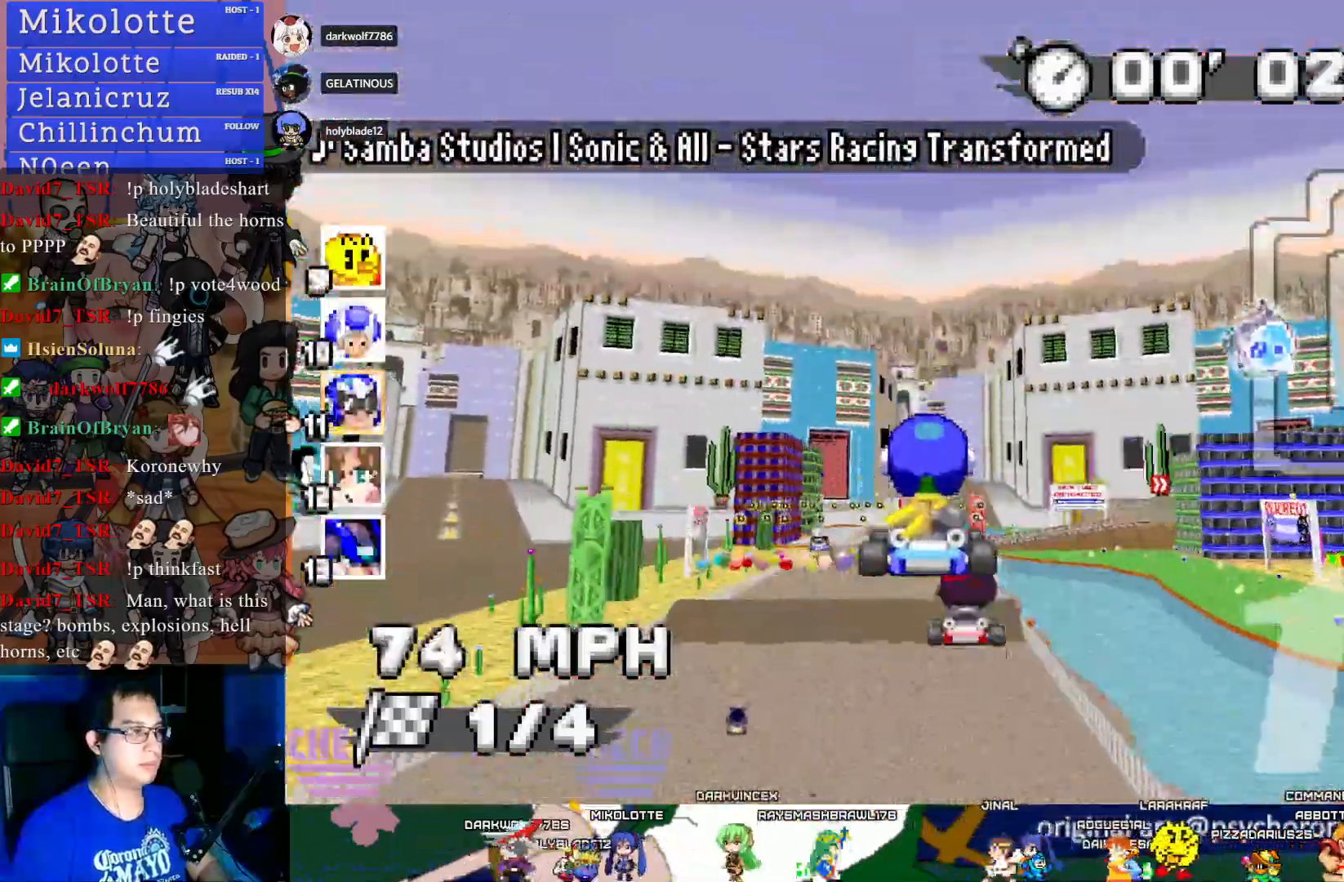
{"buttons": ["CROSS"], "left_stick": "center", "right_stick": "center", "events": []}
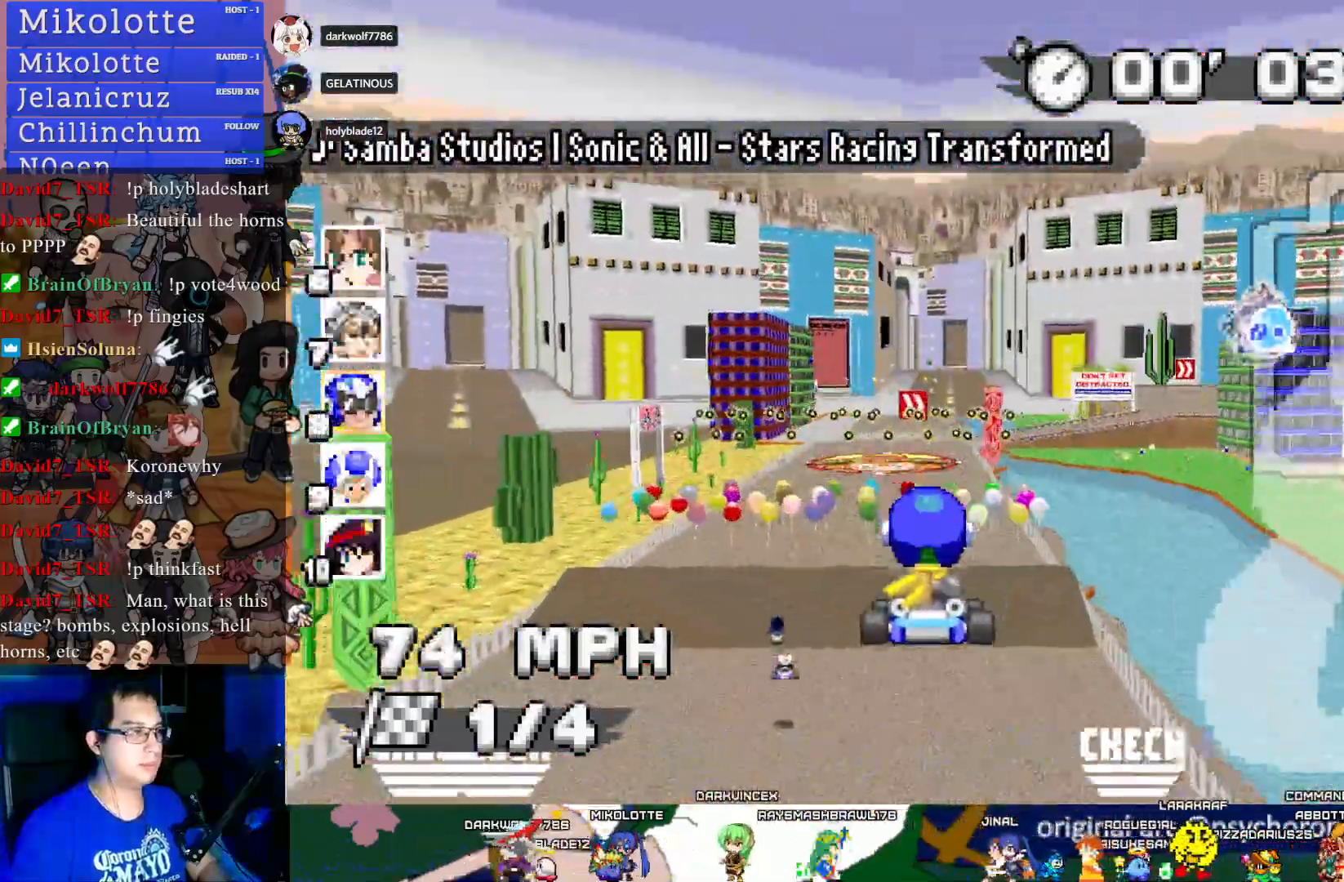
{"buttons": ["CROSS"], "left_stick": "center", "right_stick": "center", "events": []}
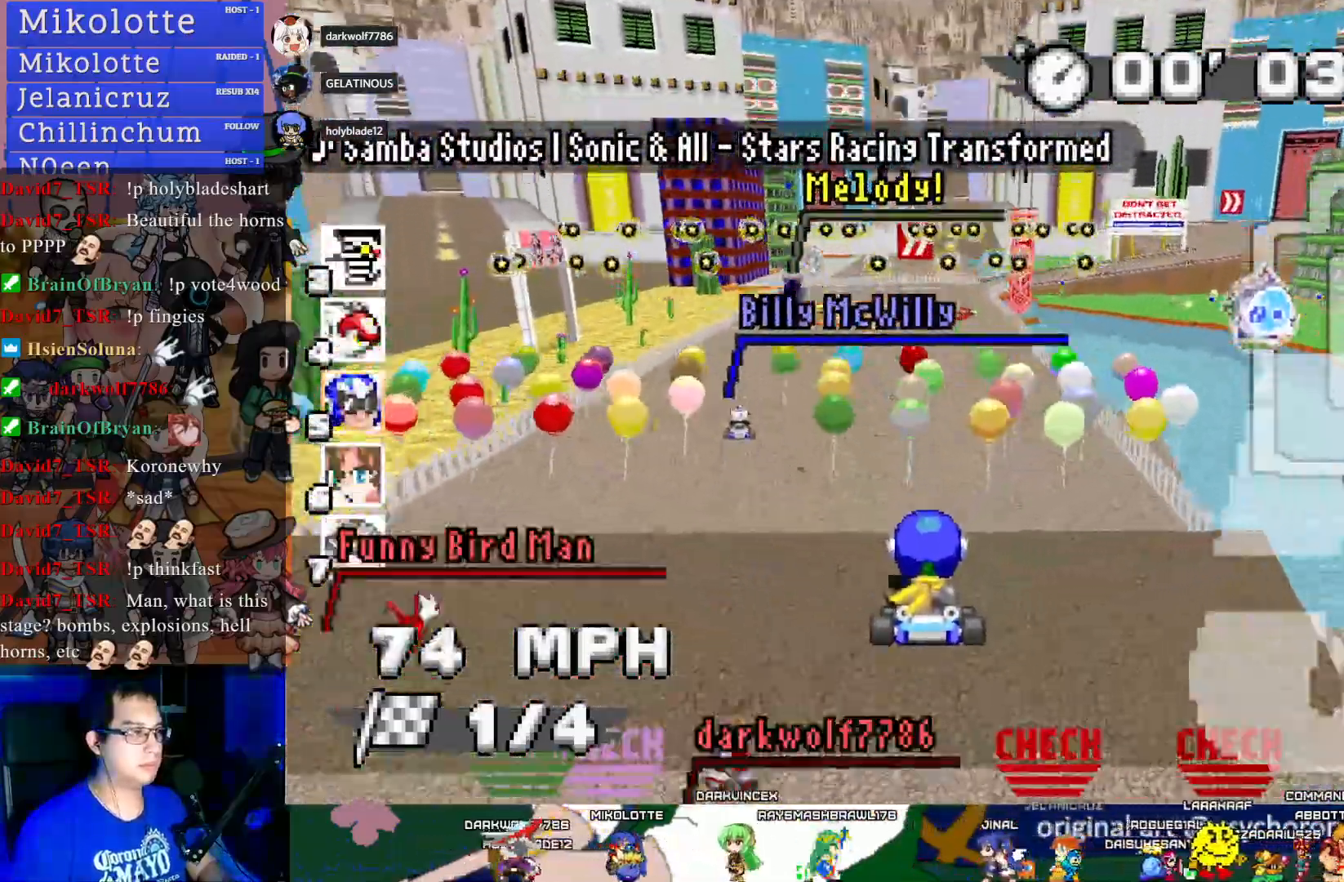
{"buttons": ["CROSS"], "left_stick": "center", "right_stick": "center", "events": []}
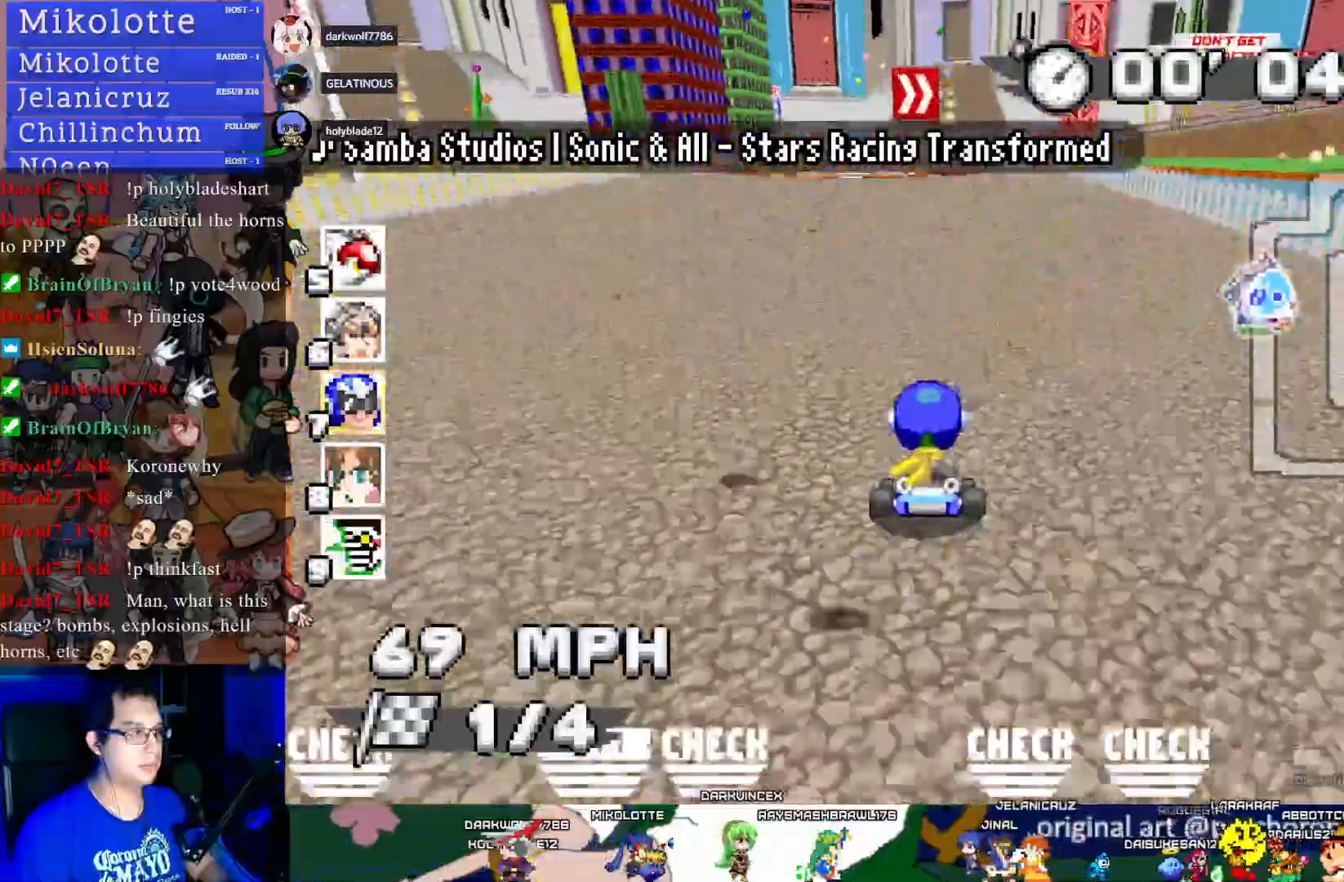
{"buttons": ["CROSS", "R1"], "left_stick": "right", "right_stick": "center", "events": [[200, "left_stick", "right"], [233, "R1", "down"]]}
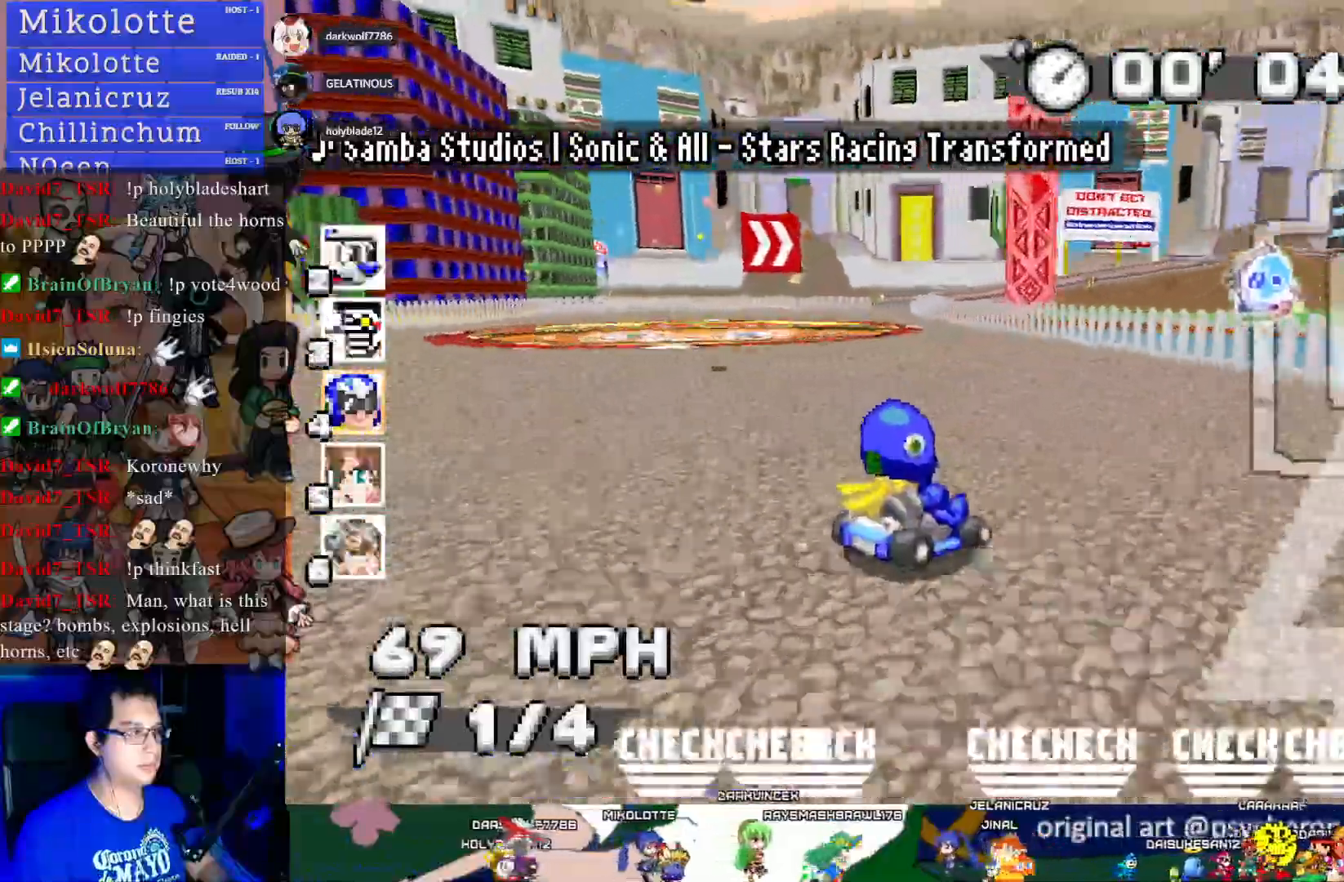
{"buttons": ["CROSS", "R1"], "left_stick": "center", "right_stick": "center", "events": [[17, "left_stick", "center"]]}
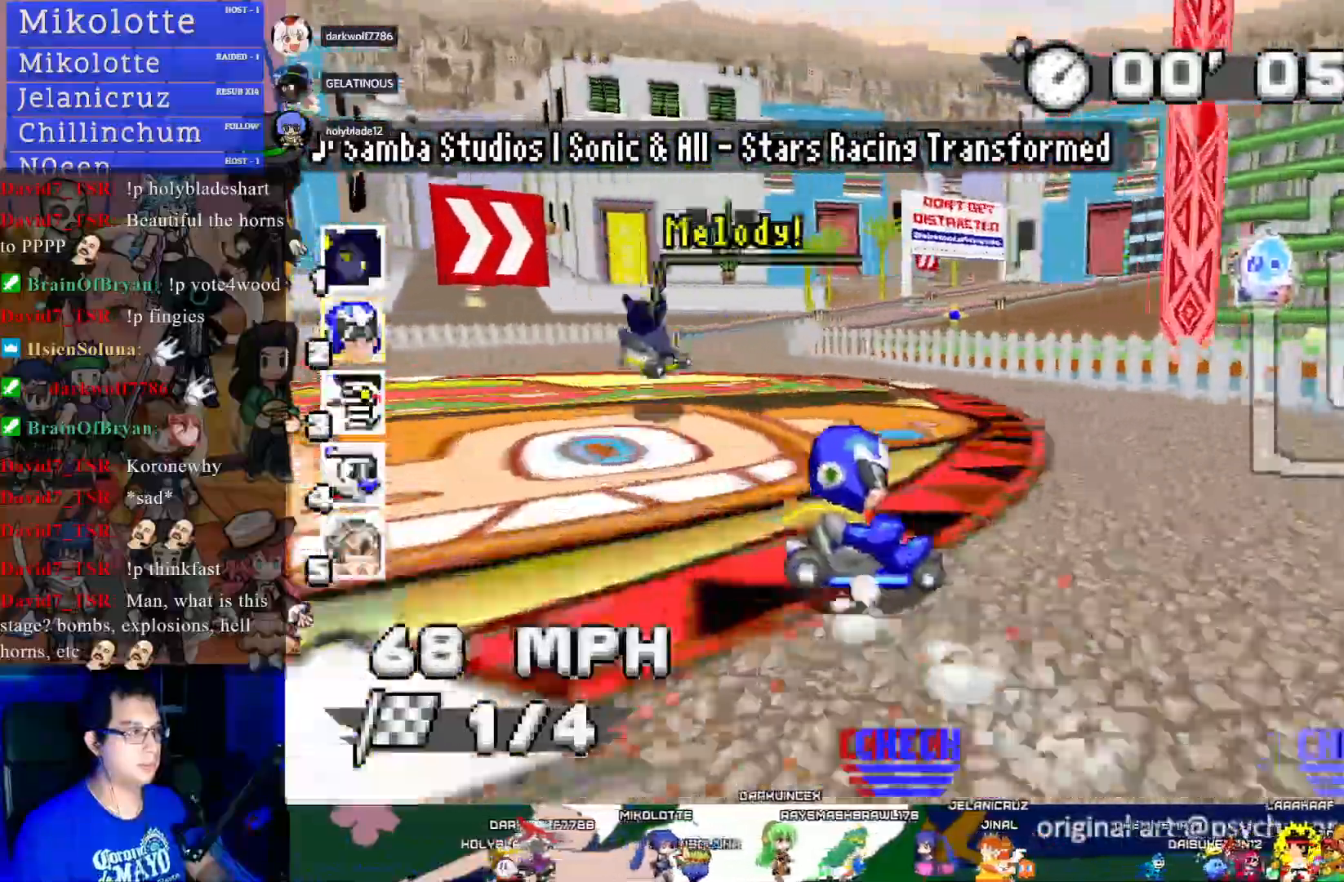
{"buttons": ["CROSS", "R1"], "left_stick": "down-right", "right_stick": "center", "events": [[167, "left_stick", "down-right"]]}
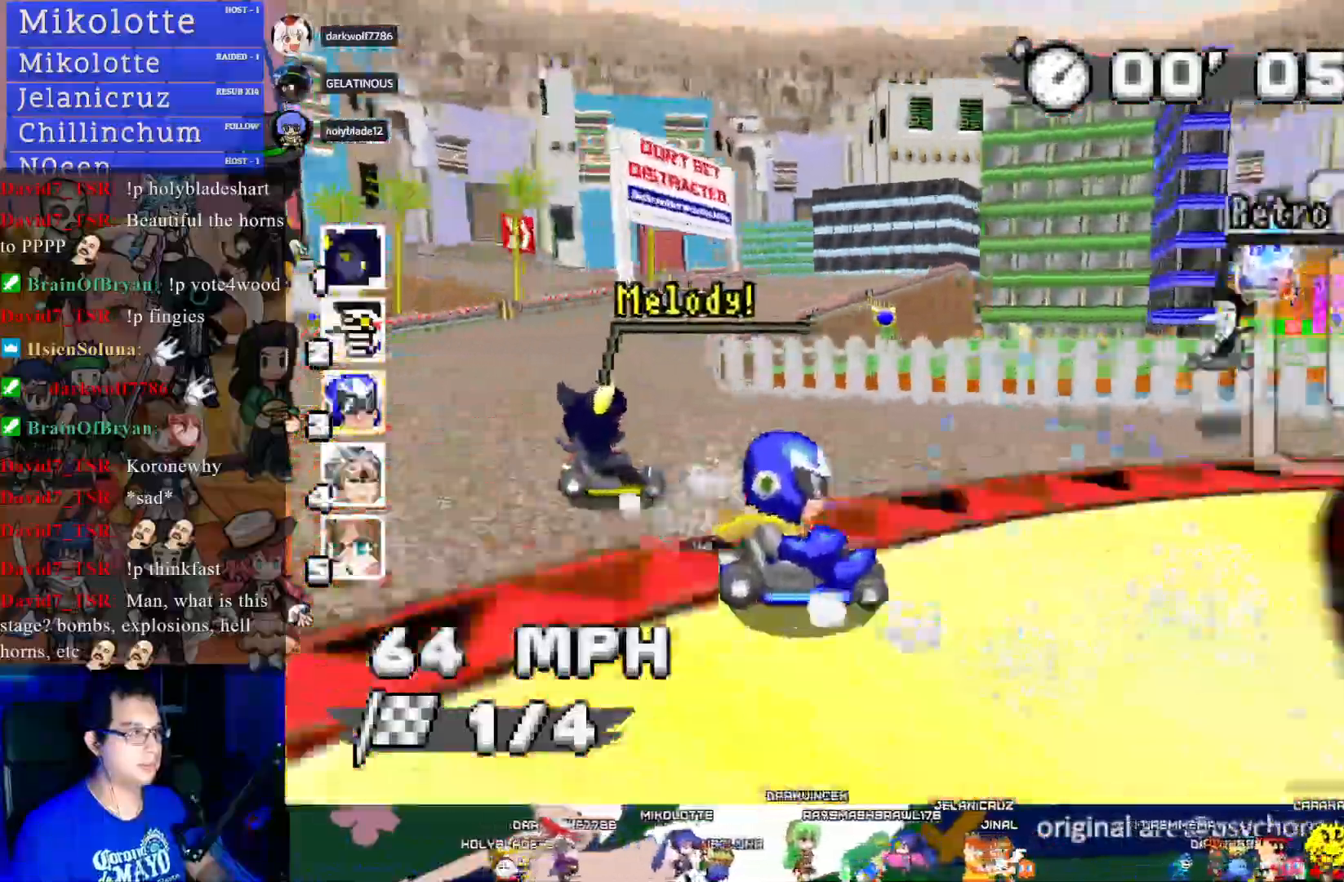
{"buttons": ["CROSS"], "left_stick": "left", "right_stick": "center", "events": [[50, "R1", "up"], [100, "left_stick", "left"], [267, "left_stick", "center"], [500, "left_stick", "left"]]}
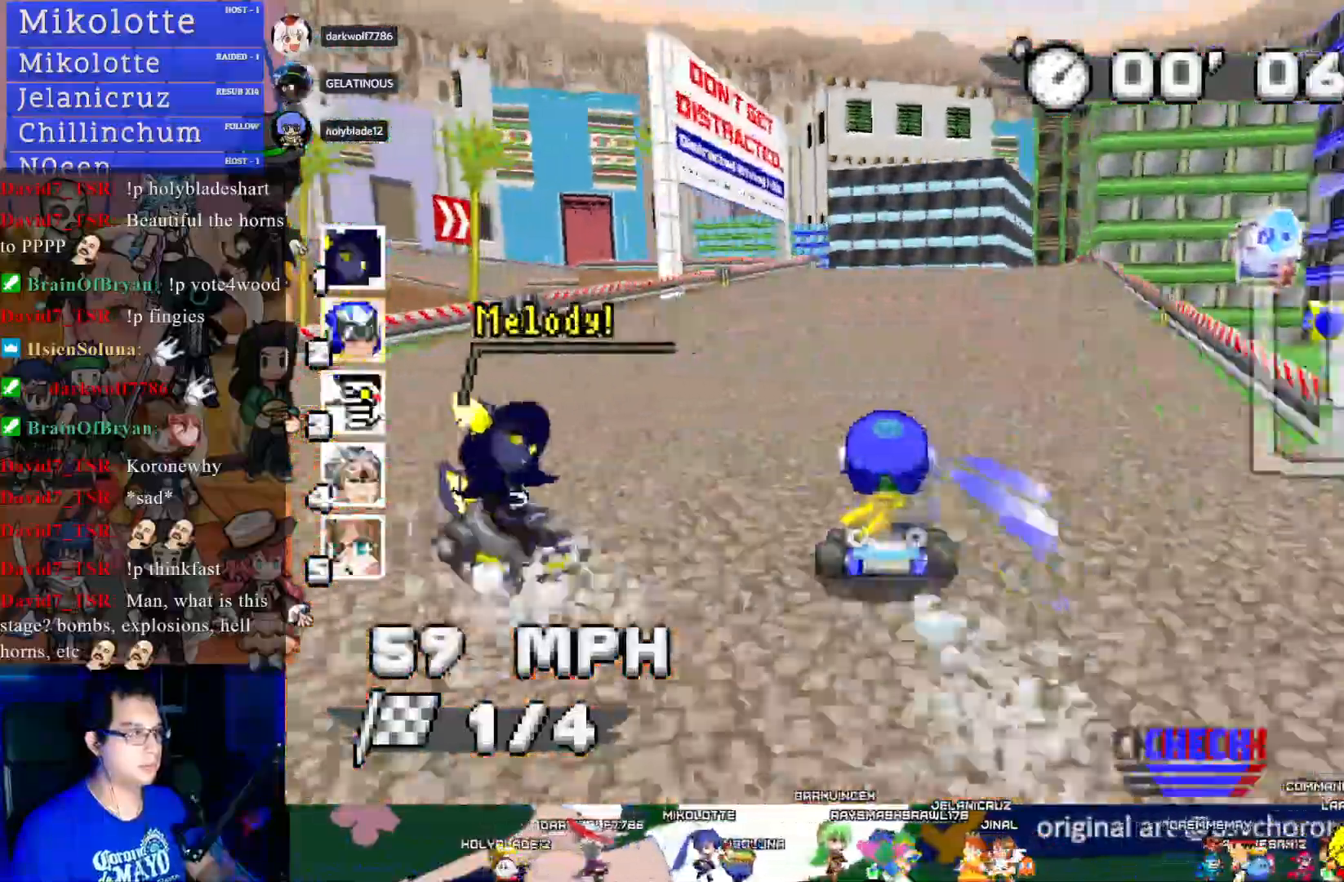
{"buttons": ["CROSS", "R1"], "left_stick": "left", "right_stick": "center", "events": [[17, "R1", "down"]]}
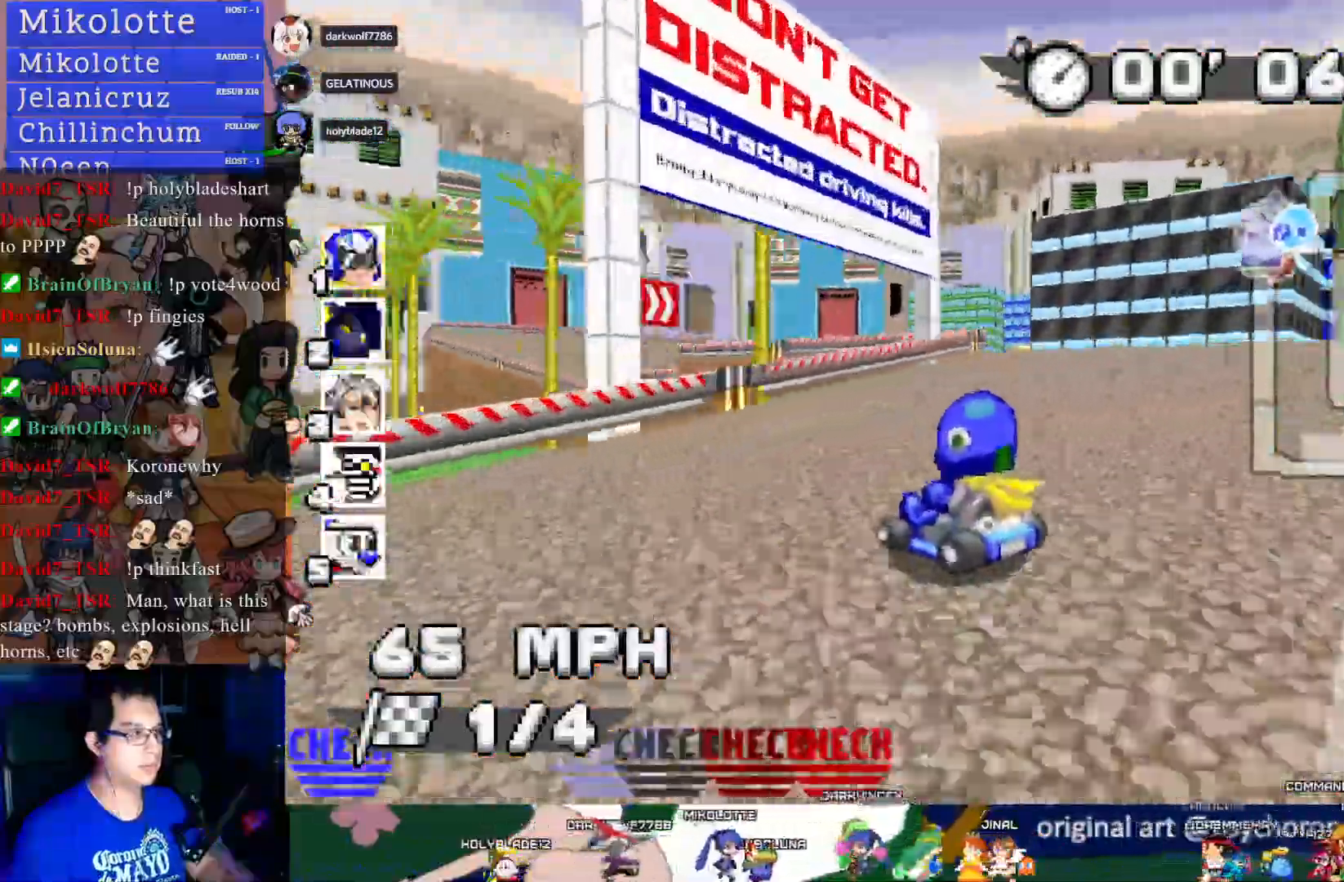
{"buttons": ["CROSS", "R1"], "left_stick": "left", "right_stick": "center", "events": []}
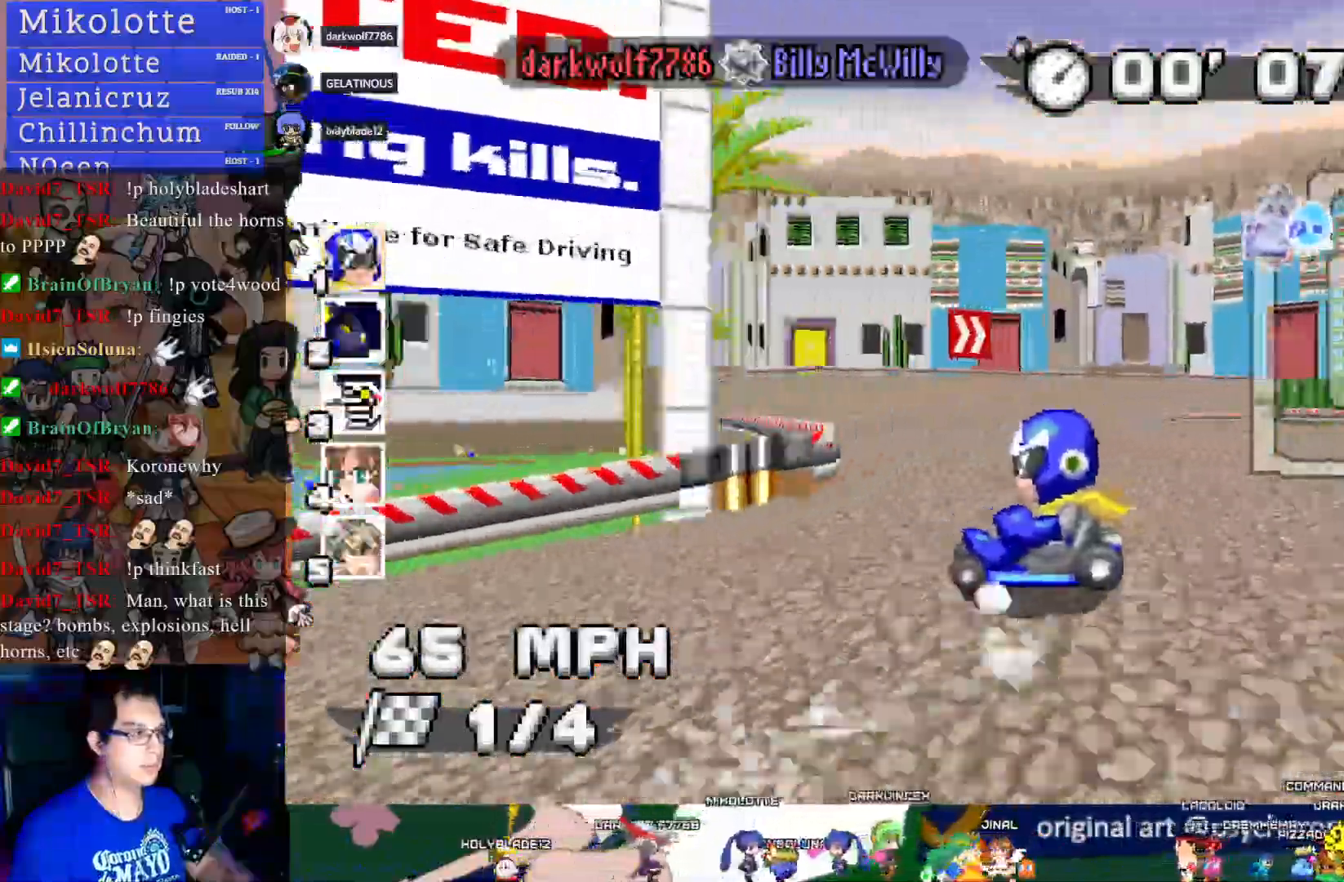
{"buttons": ["CROSS", "R1"], "left_stick": "right", "right_stick": "center", "events": [[150, "left_stick", "center"], [217, "left_stick", "right"]]}
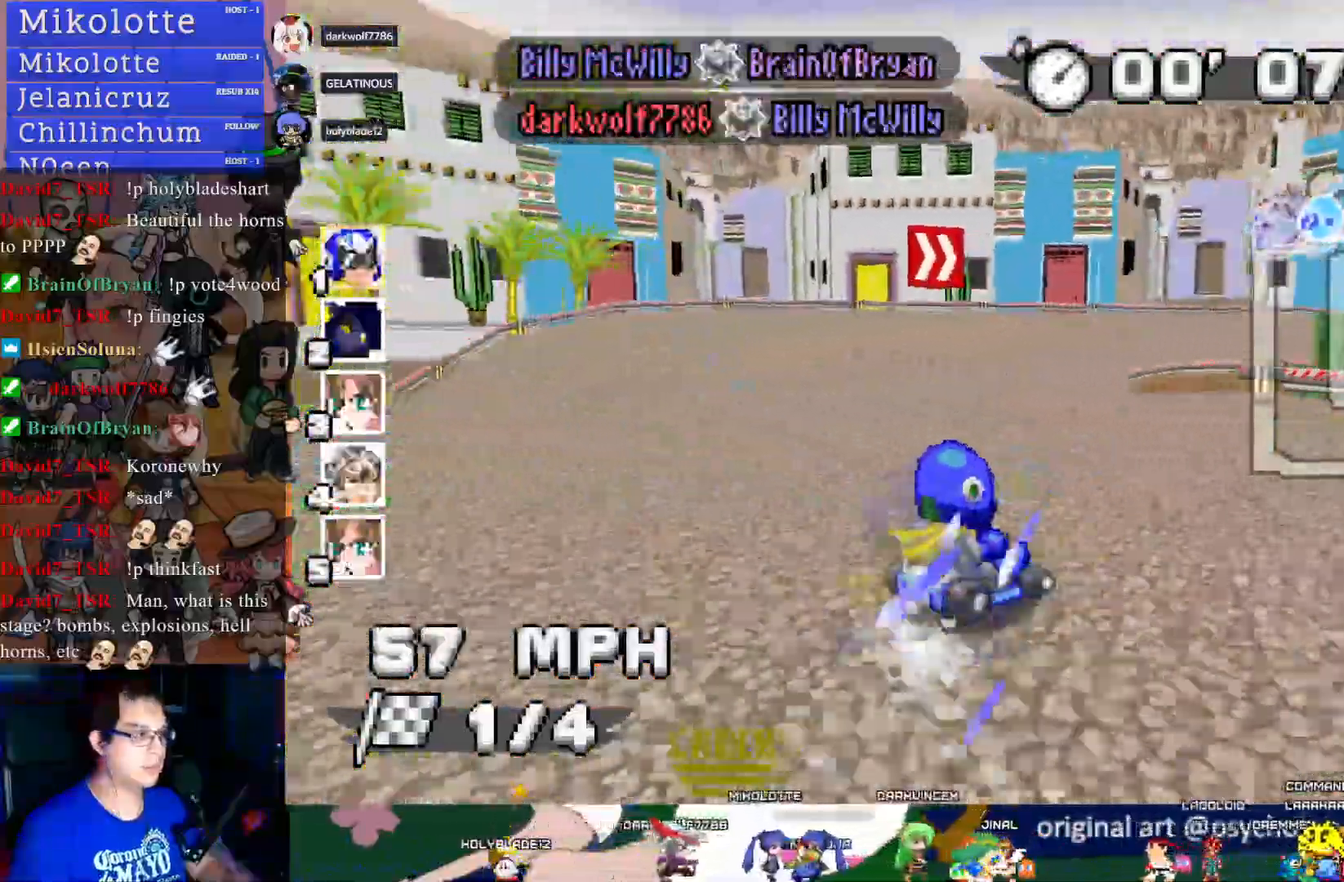
{"buttons": ["CROSS", "R1"], "left_stick": "right", "right_stick": "center", "events": []}
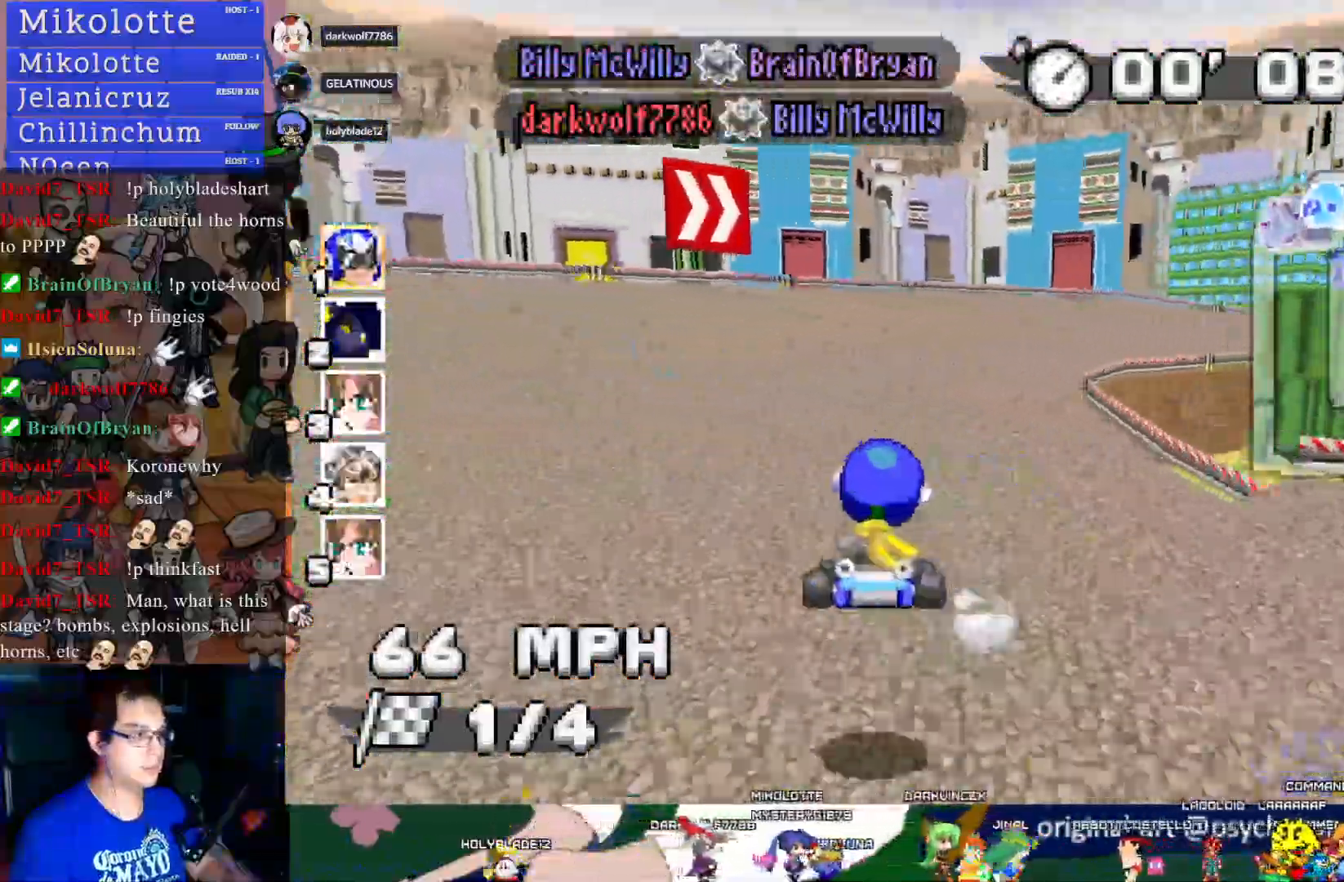
{"buttons": ["CROSS", "R1"], "left_stick": "right", "right_stick": "center", "events": []}
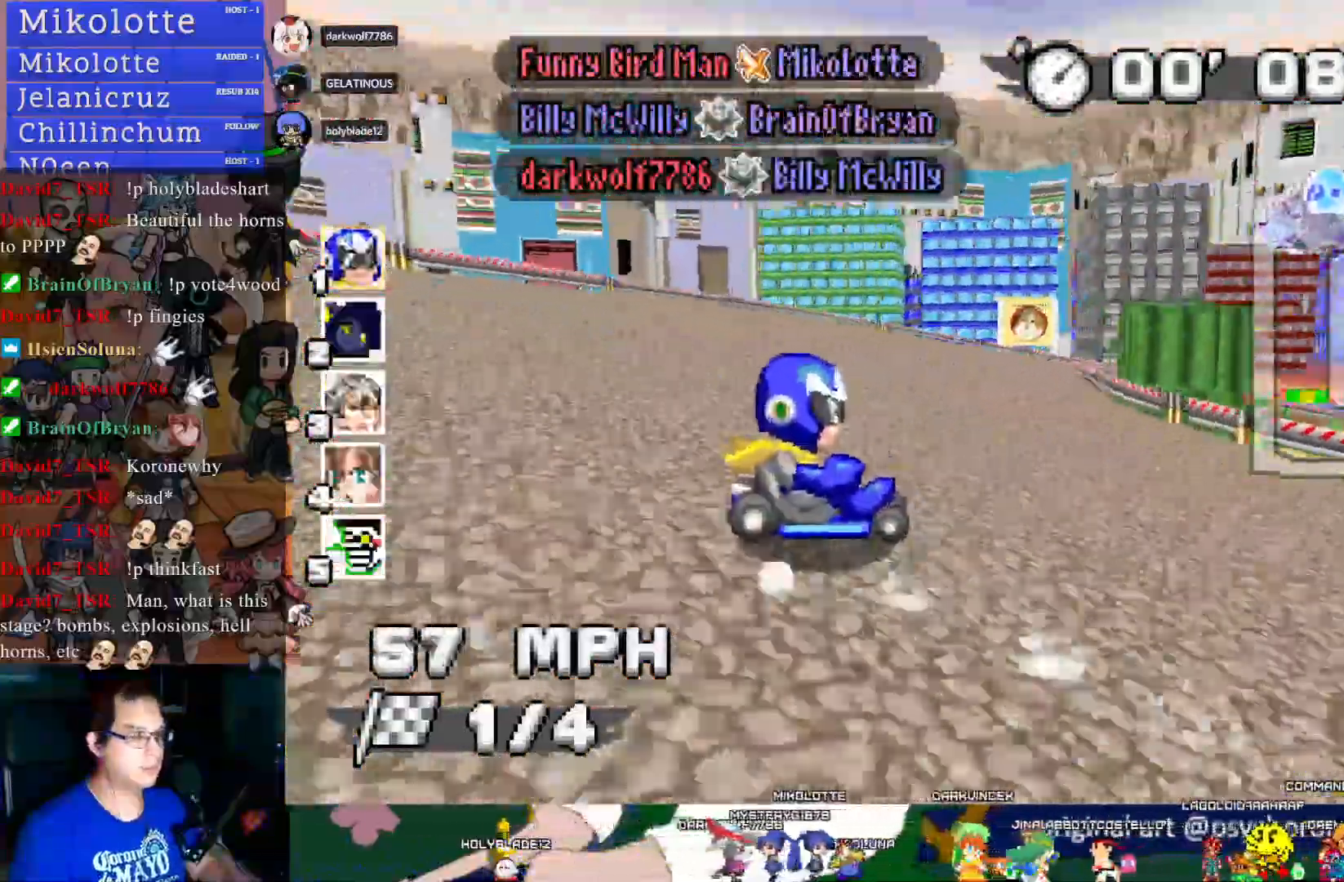
{"buttons": ["CROSS"], "left_stick": "left", "right_stick": "center", "events": [[267, "left_stick", "center"], [333, "R1", "up"], [333, "left_stick", "left"]]}
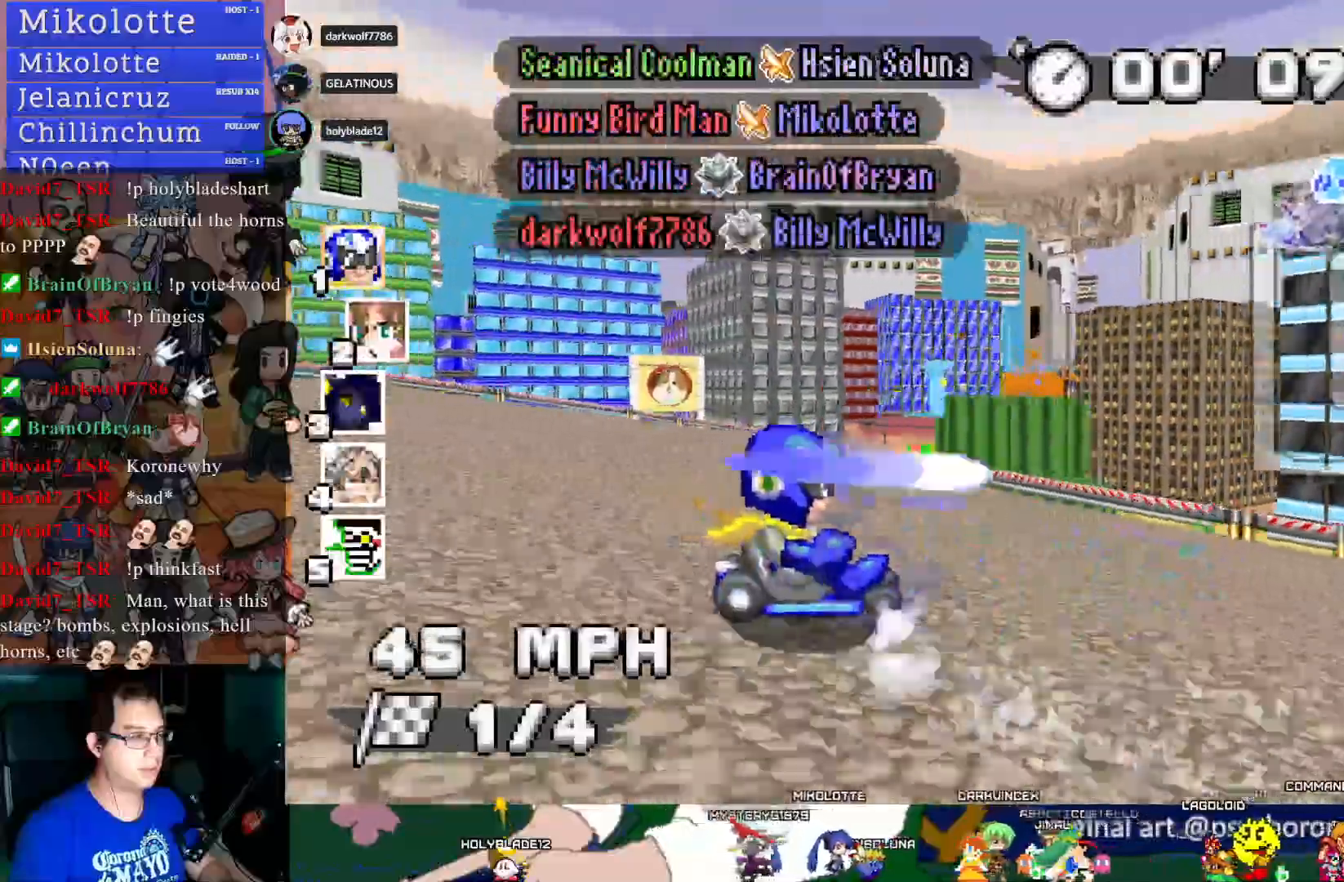
{"buttons": ["CROSS", "R1"], "left_stick": "left", "right_stick": "center", "events": [[67, "left_stick", "right"], [117, "R1", "down"], [333, "left_stick", "center"], [483, "left_stick", "left"]]}
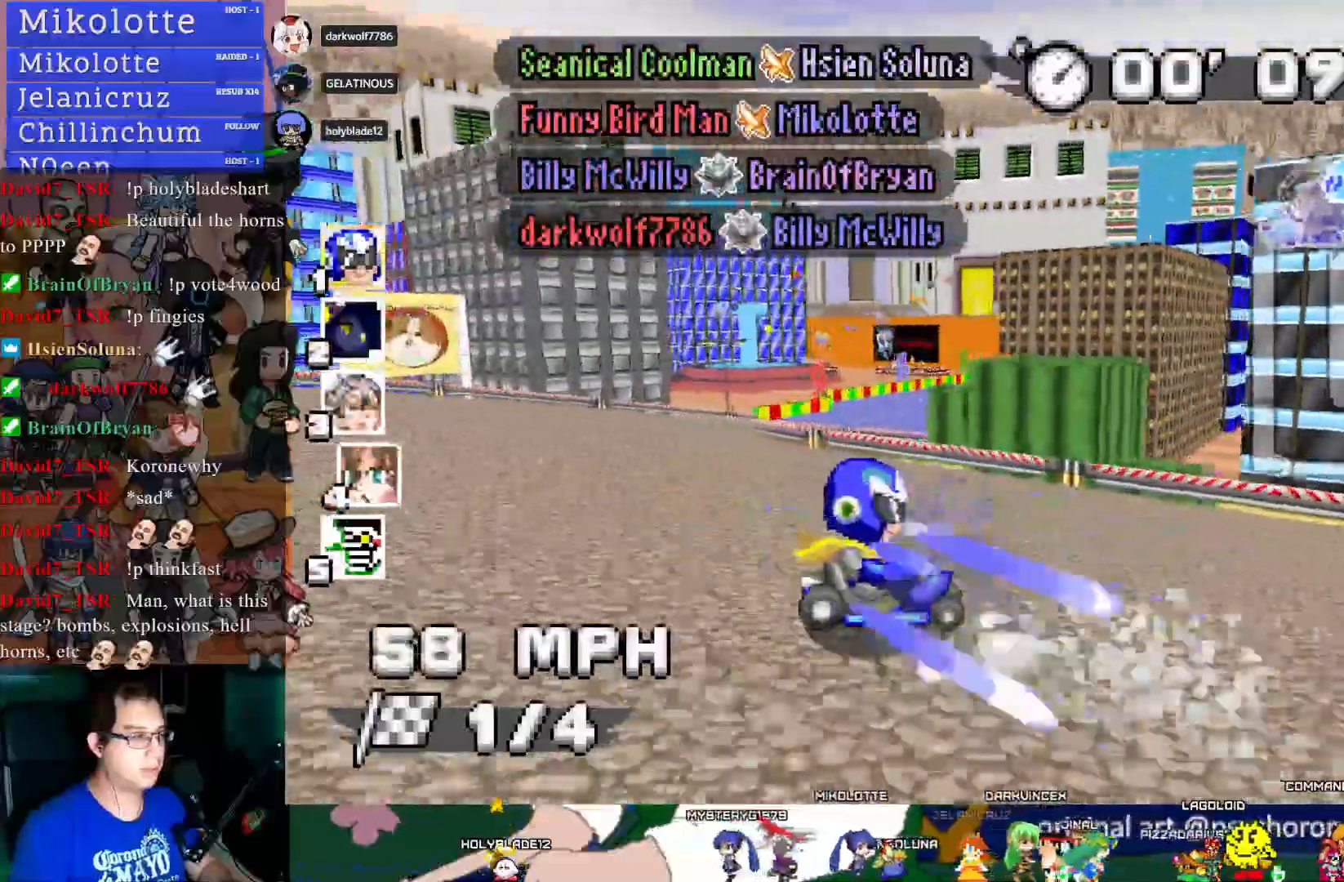
{"buttons": ["CROSS", "R1"], "left_stick": "left", "right_stick": "center", "events": []}
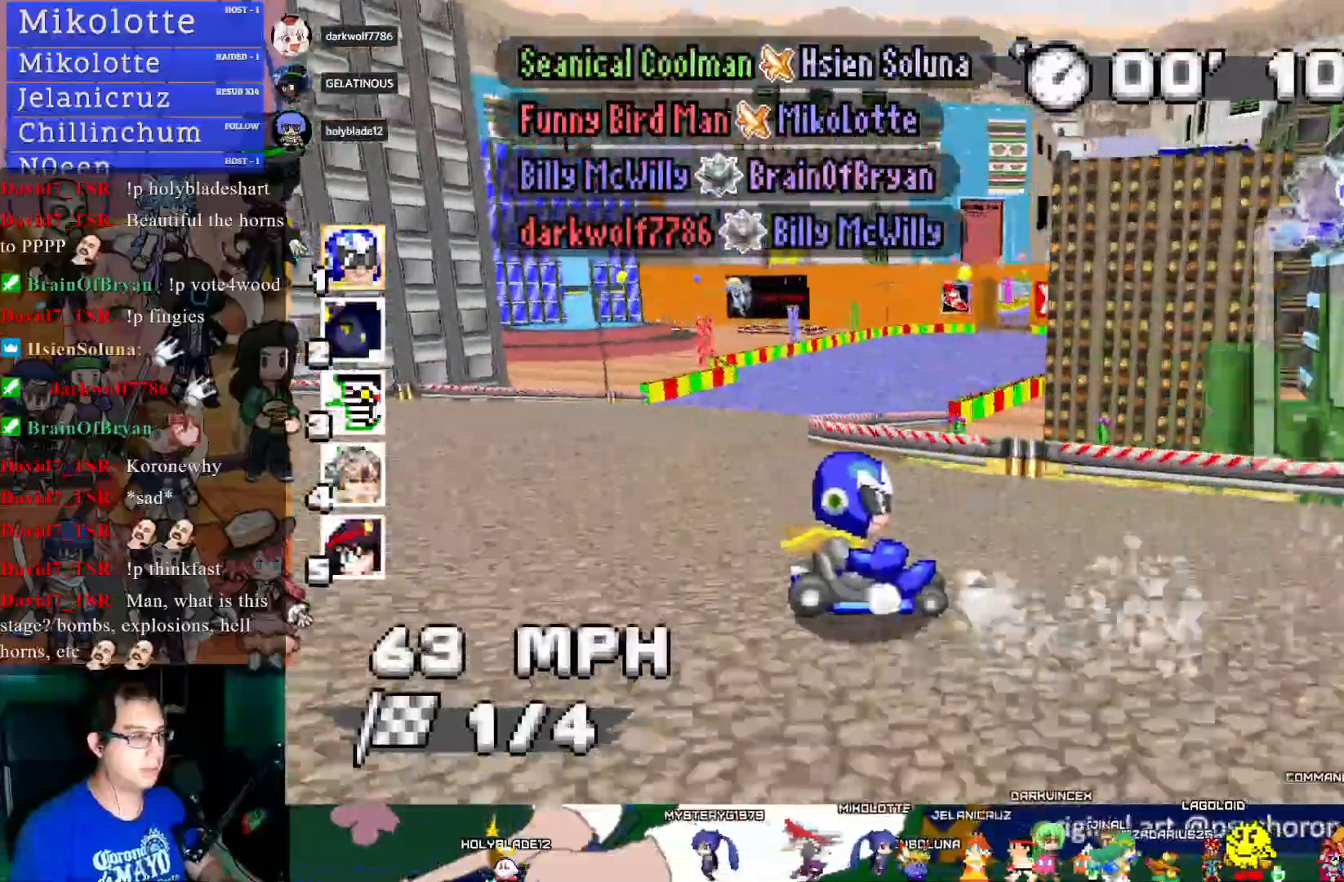
{"buttons": ["CROSS", "R1"], "left_stick": "right", "right_stick": "center", "events": [[67, "left_stick", "center"], [400, "left_stick", "right"]]}
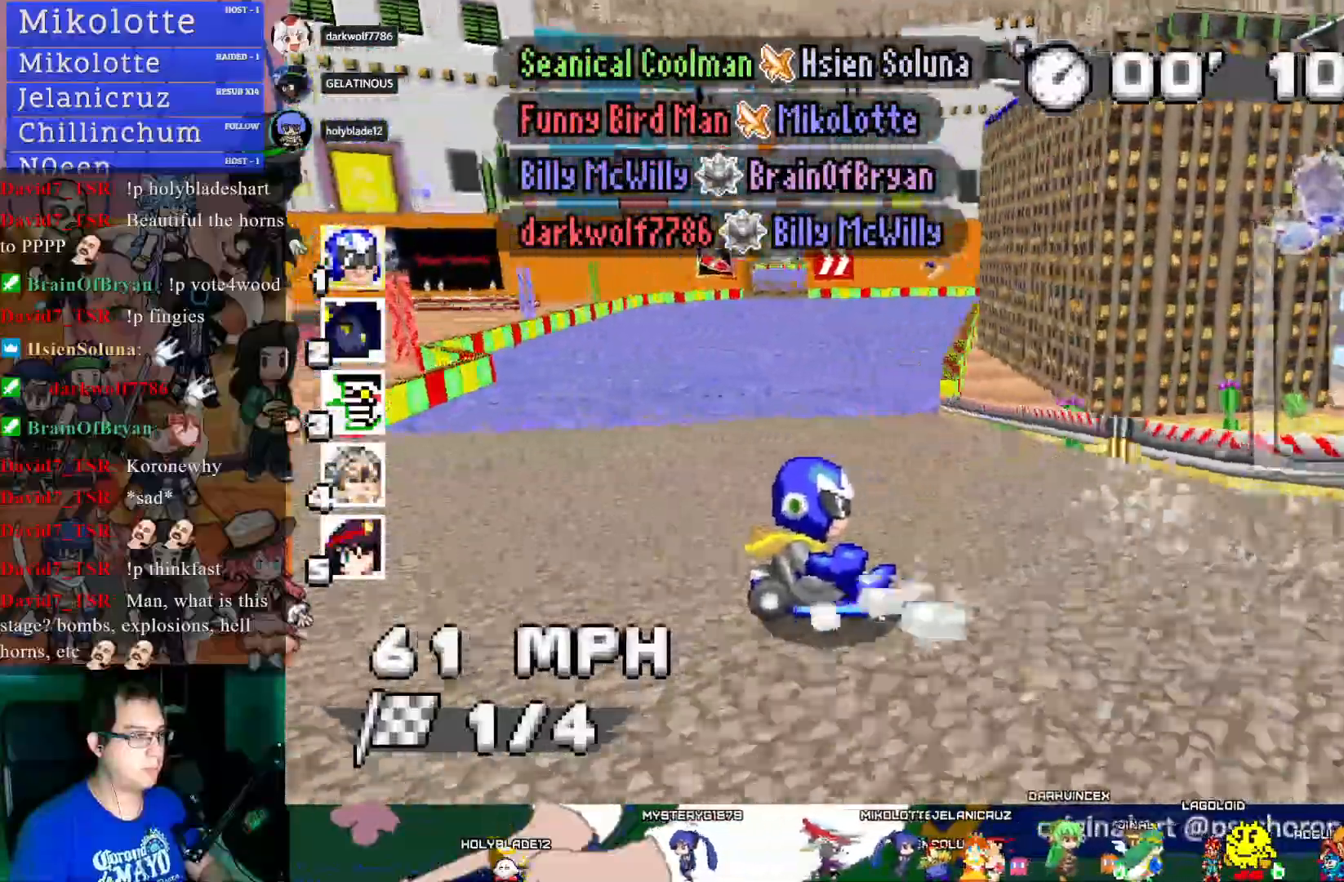
{"buttons": ["CROSS"], "left_stick": "left", "right_stick": "center", "events": [[183, "left_stick", "center"], [233, "left_stick", "left"], [250, "R1", "up"]]}
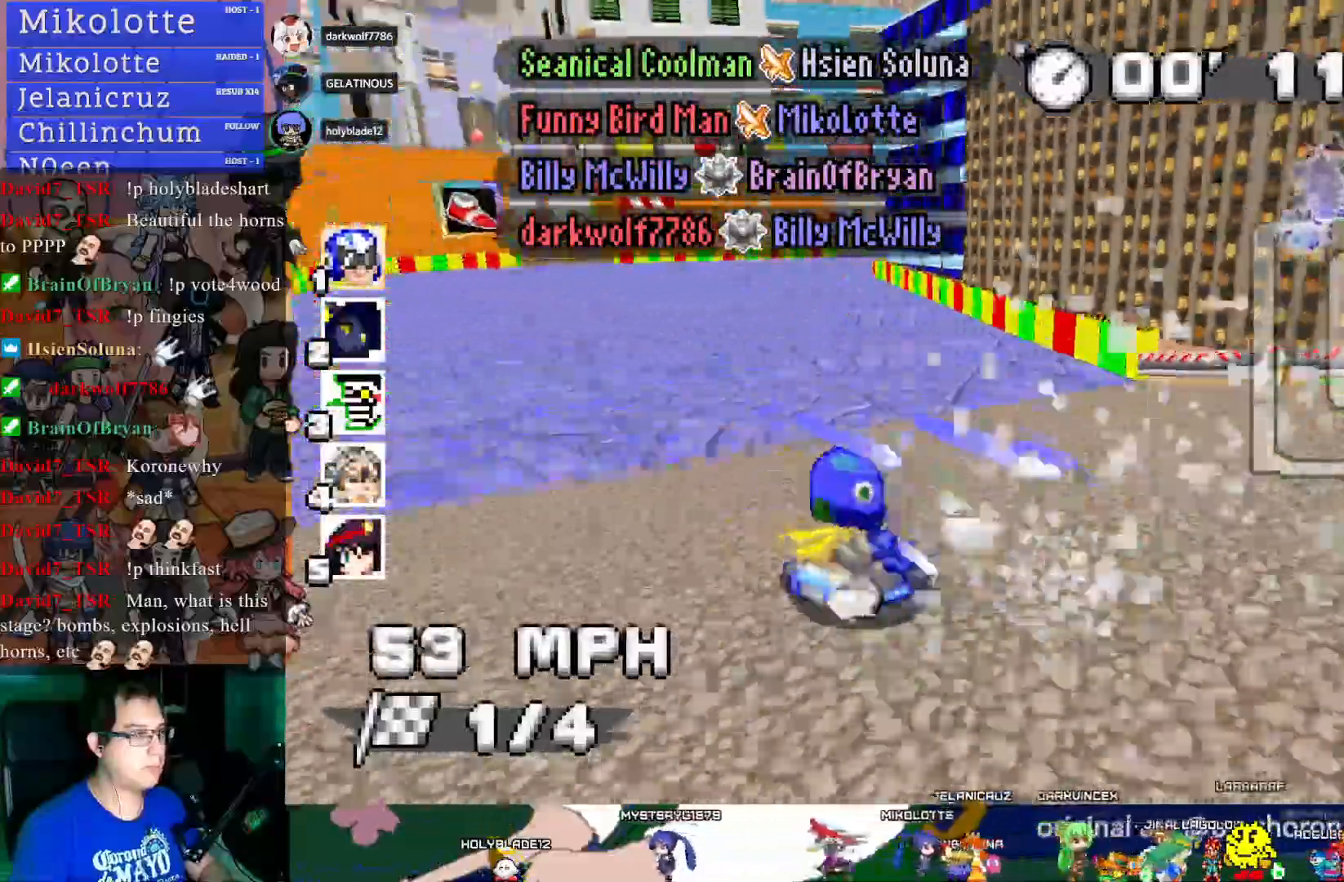
{"buttons": ["CROSS"], "left_stick": "center", "right_stick": "center", "events": [[33, "left_stick", "center"], [183, "L1", "down"], [317, "L1", "up"]]}